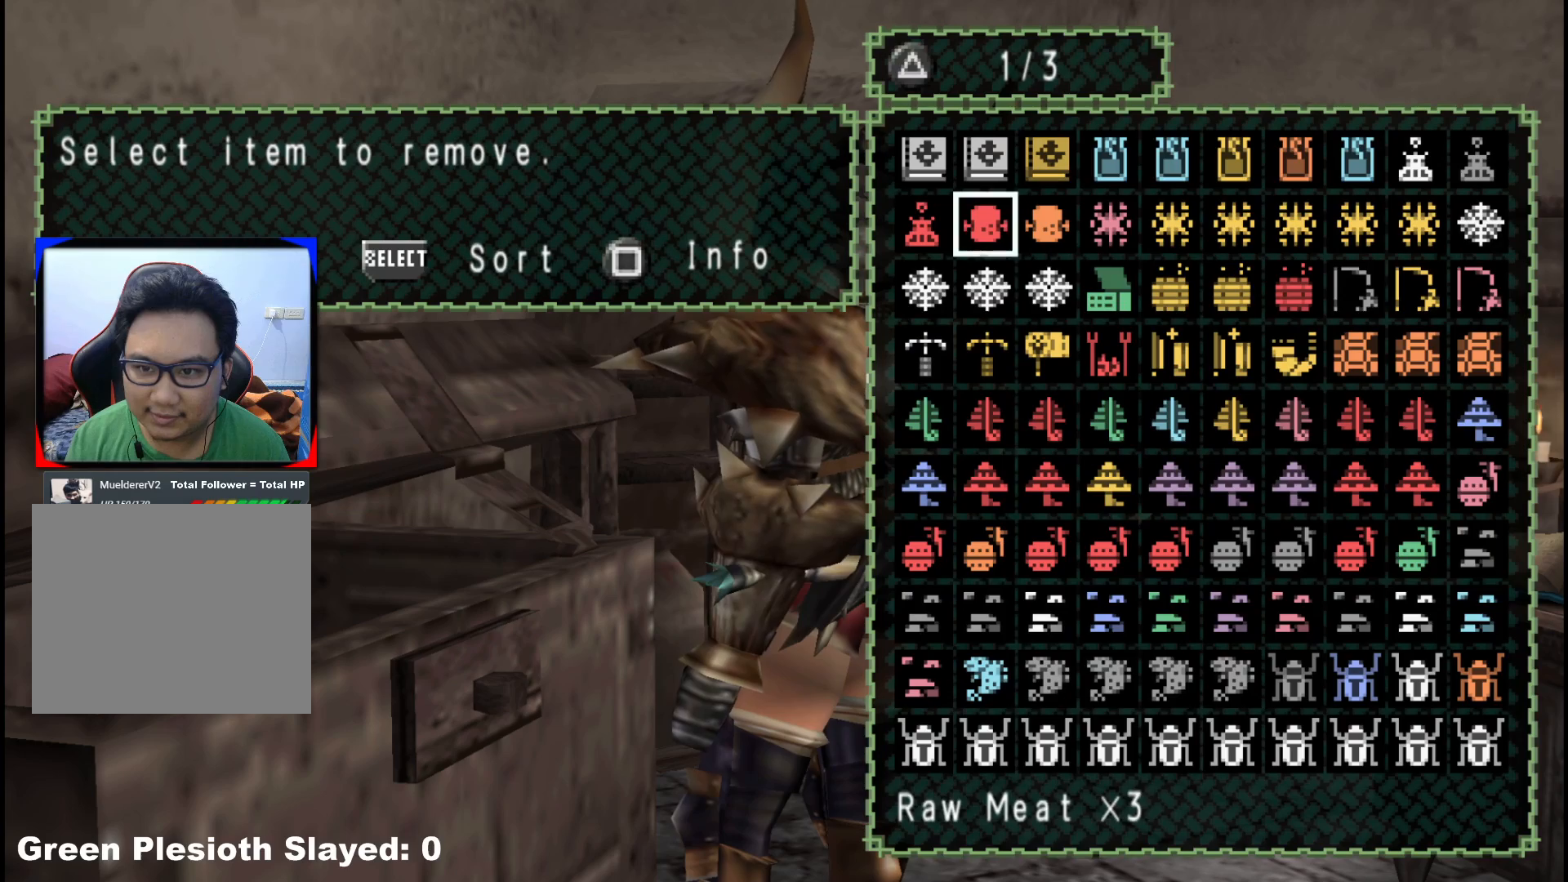
Gameplay with a controller (Xbox layout); each line is a JSON object with the inputs held at the frame after it. "events" lists button and stick changes between this image and that frame as [ms after this image, input, new state], when the widget could be followed in between. Not read: L2 L3 R3.
{"buttons": [], "left_stick": "center", "right_stick": "center", "events": [[33, "DPAD_LEFT", "down"], [133, "DPAD_LEFT", "up"], [300, "A", "down"], [400, "A", "up"]]}
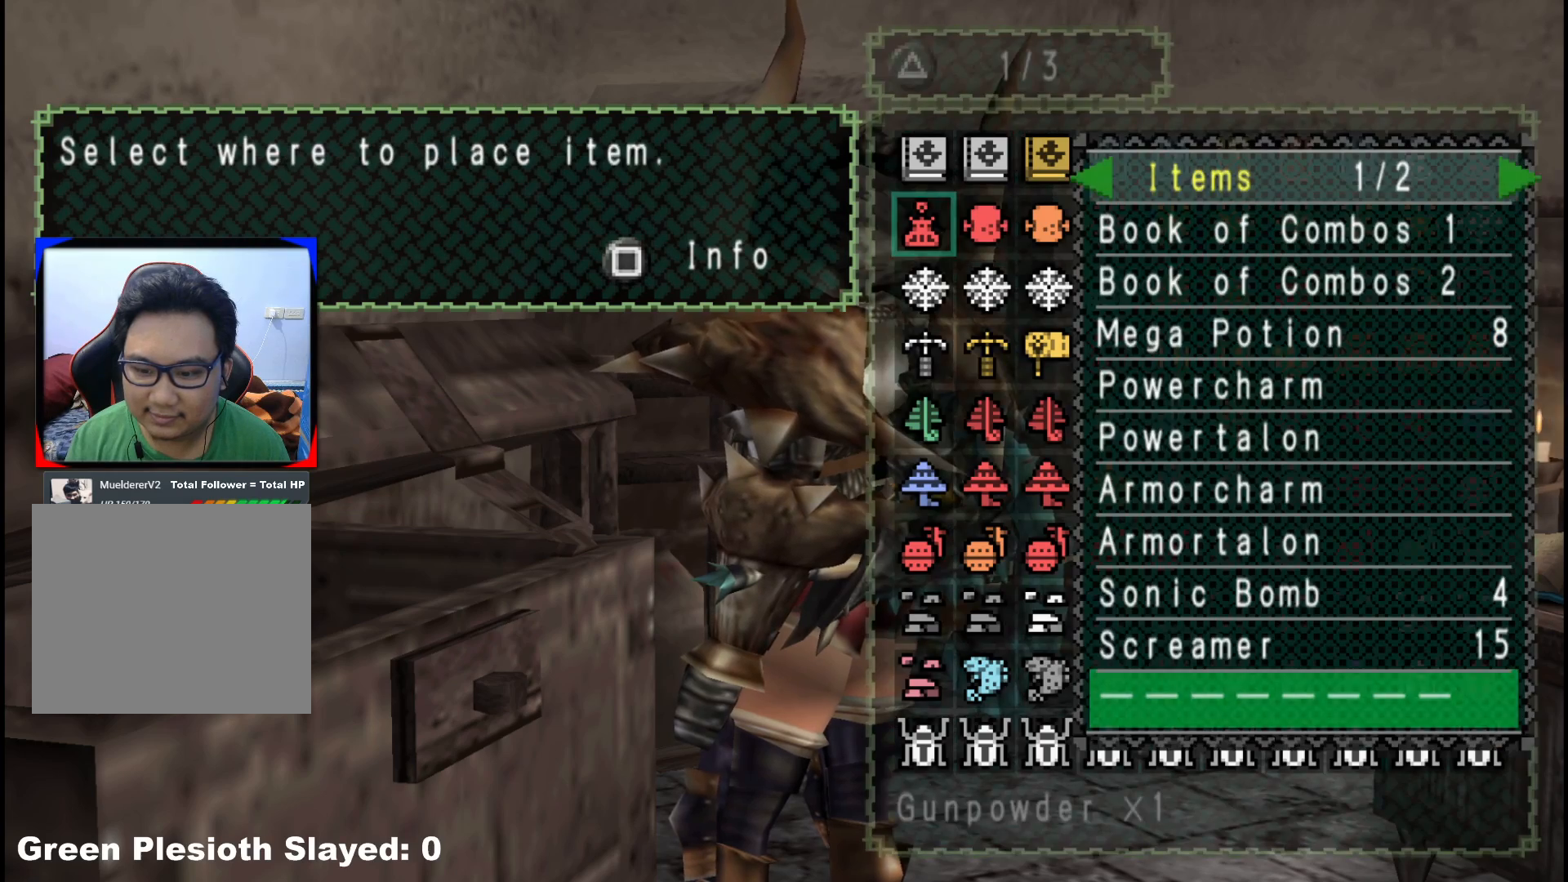
{"buttons": [], "left_stick": "center", "right_stick": "center", "events": [[233, "A", "down"], [333, "A", "up"]]}
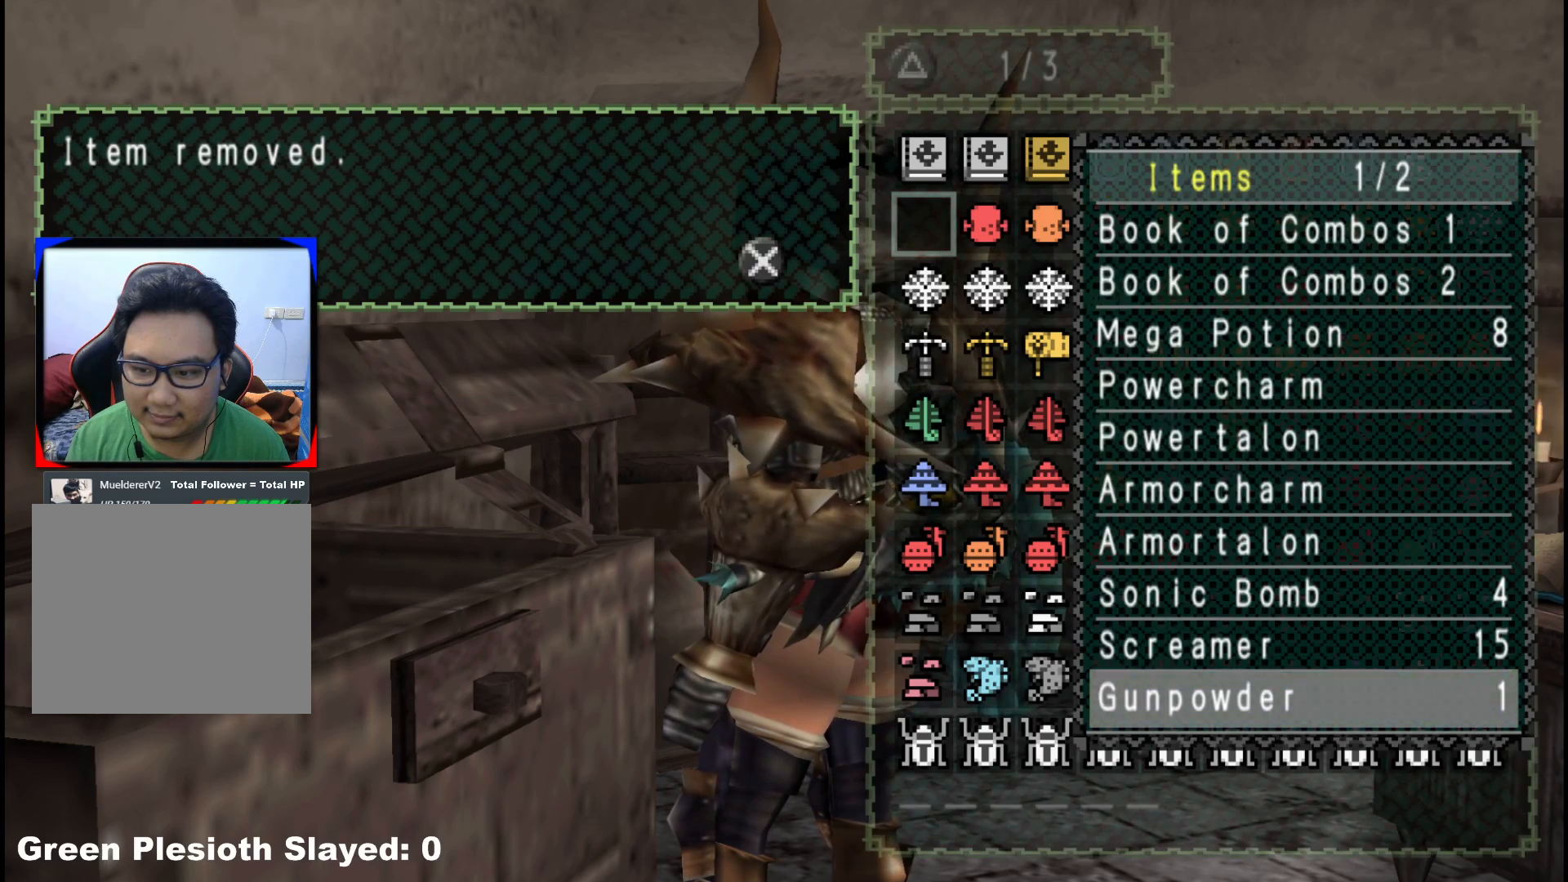
{"buttons": [], "left_stick": "center", "right_stick": "center", "events": [[67, "DPAD_RIGHT", "down"], [150, "DPAD_RIGHT", "up"], [283, "A", "down"], [400, "A", "up"]]}
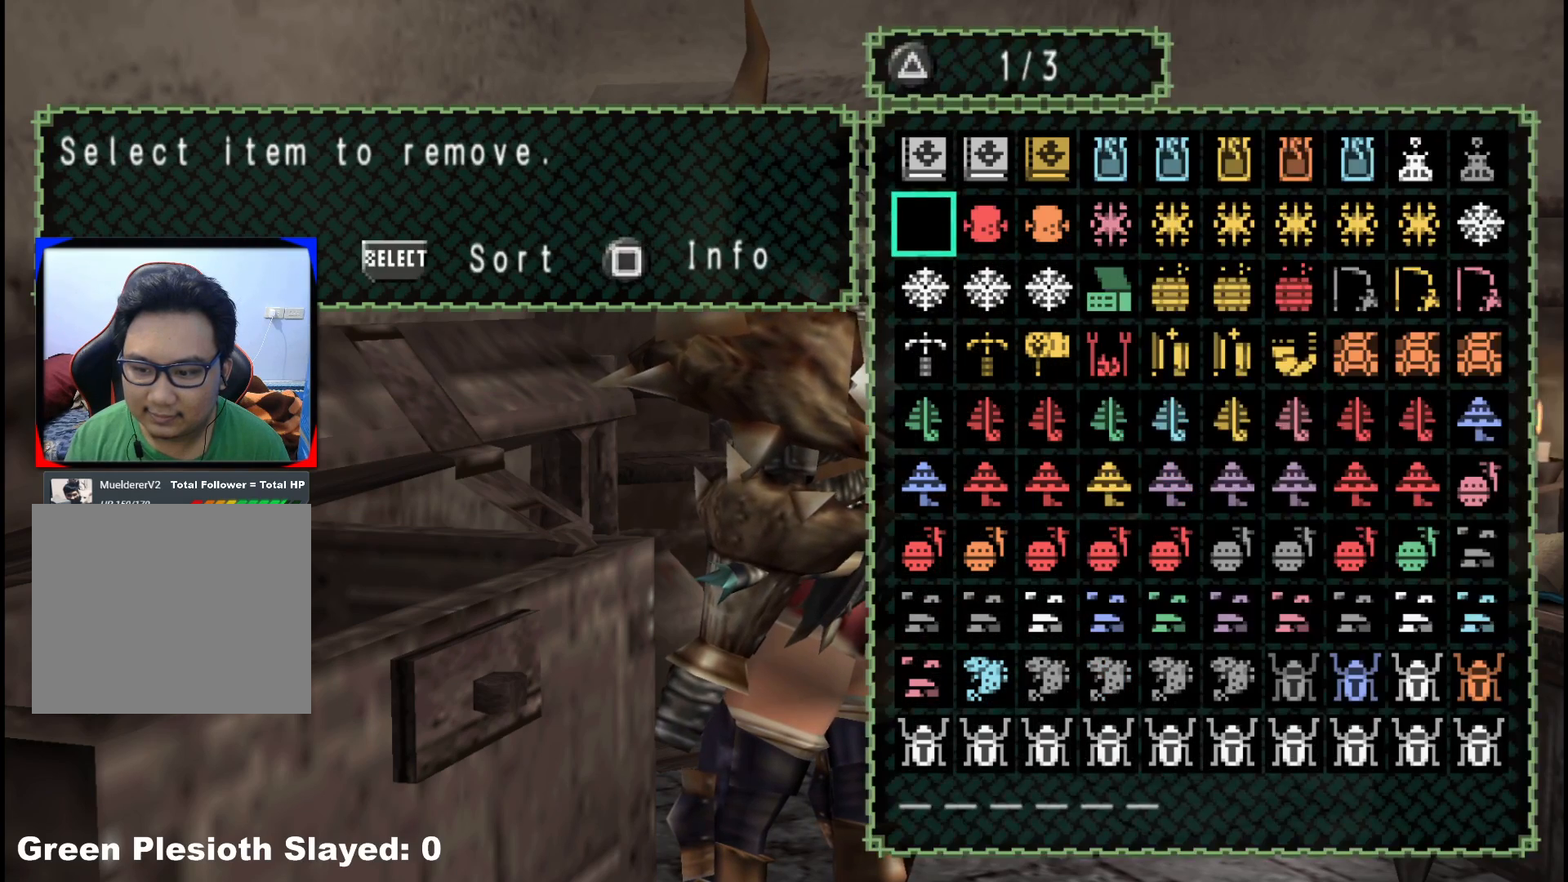
{"buttons": [], "left_stick": "center", "right_stick": "center", "events": []}
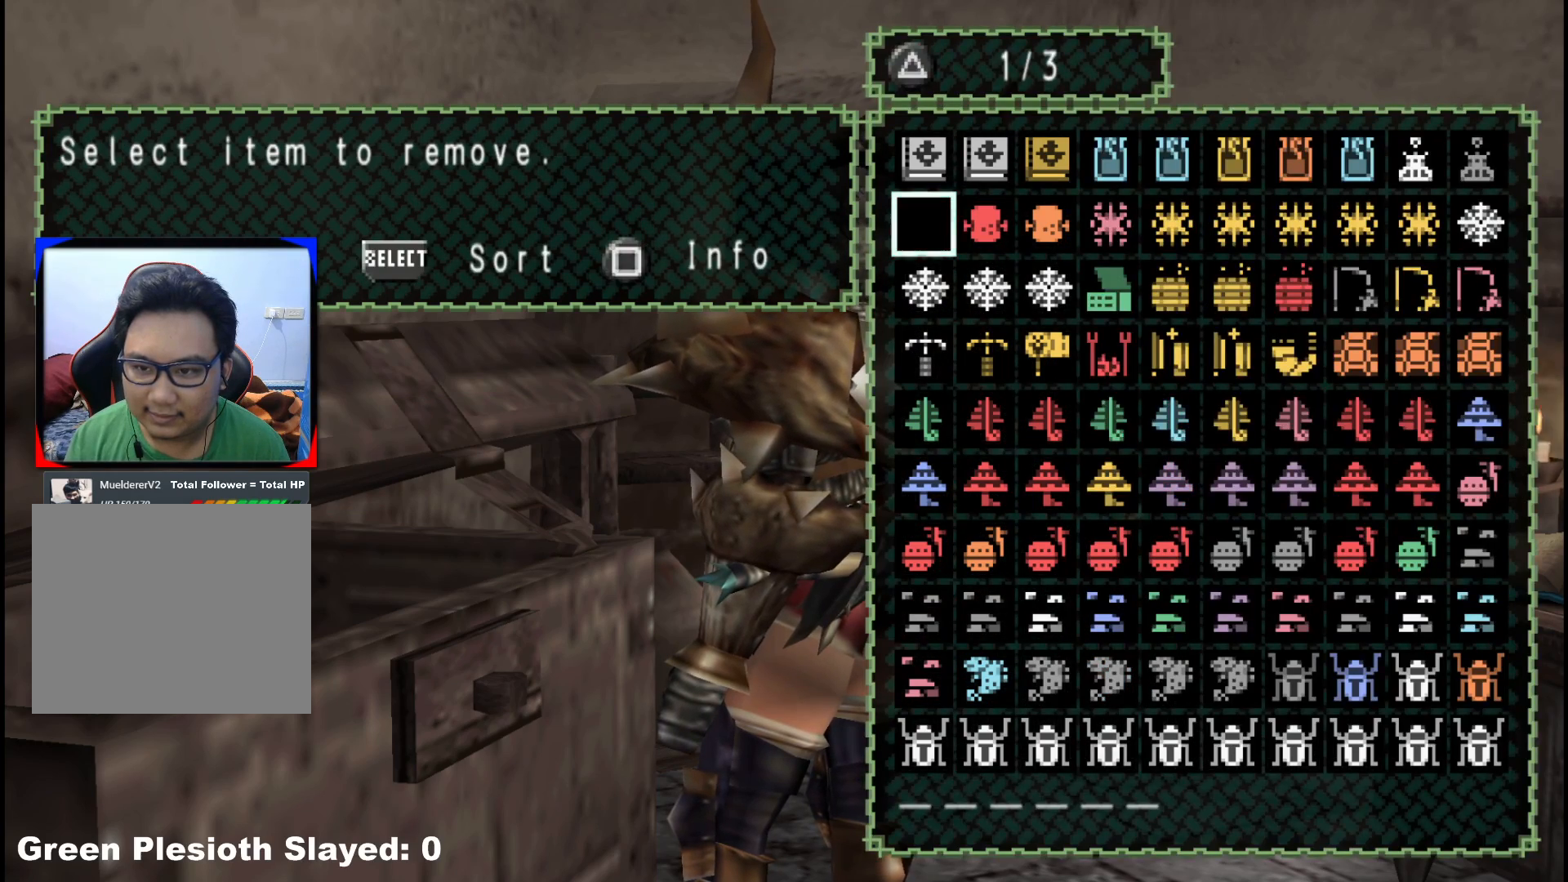
{"buttons": ["B"], "left_stick": "center", "right_stick": "center", "events": [[417, "B", "down"]]}
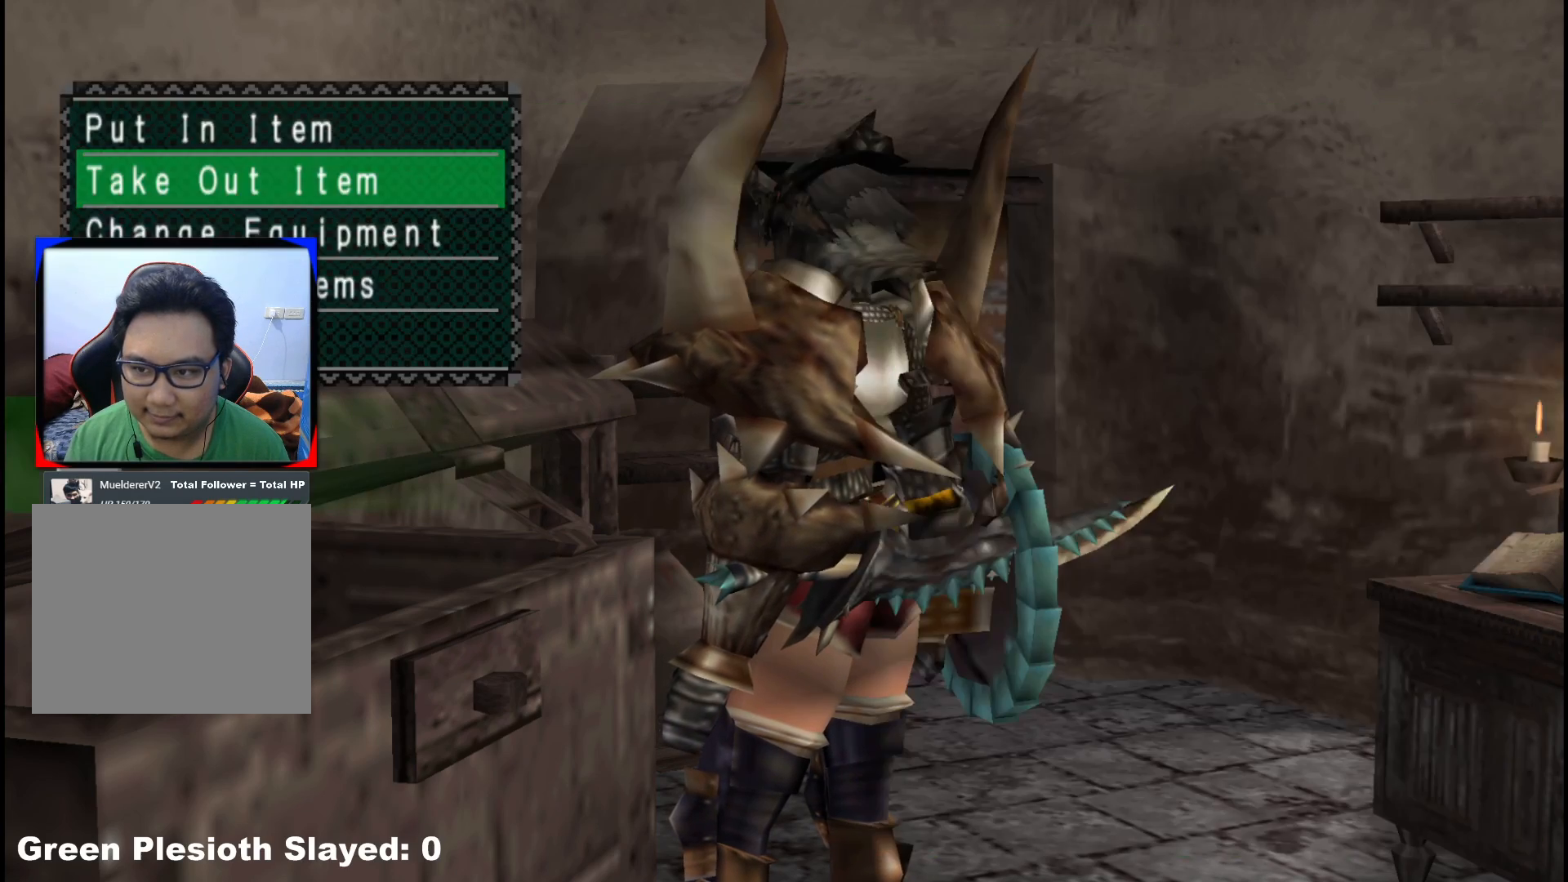
{"buttons": ["B"], "left_stick": "down", "right_stick": "center", "events": [[17, "B", "up"], [267, "left_stick", "down"], [283, "B", "down"], [350, "B", "up"], [467, "B", "down"]]}
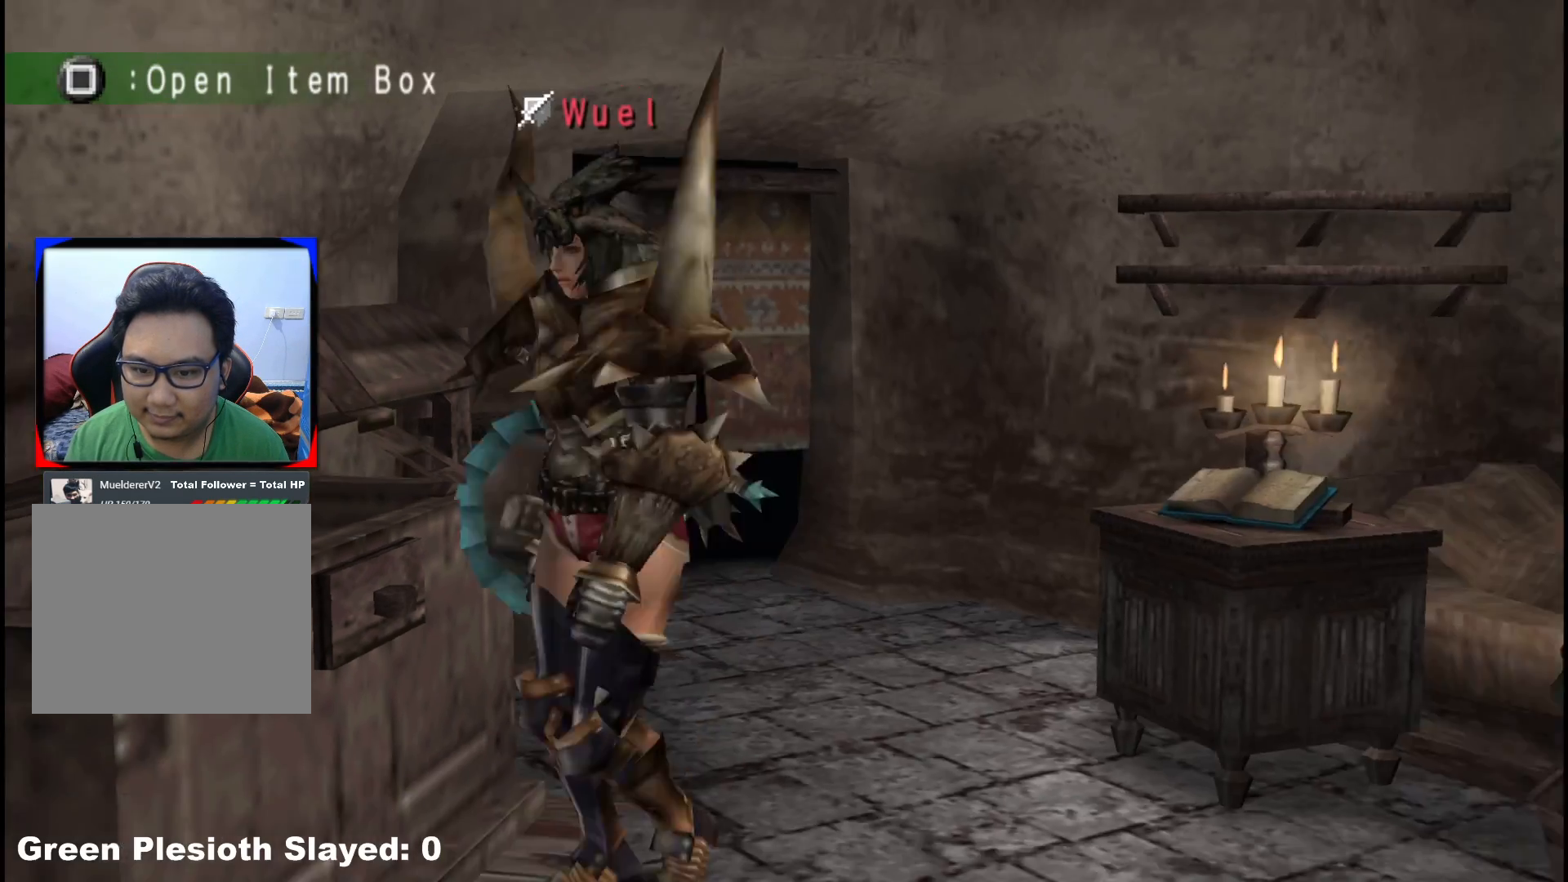
{"buttons": [], "left_stick": "left", "right_stick": "center", "events": [[33, "B", "up"], [483, "left_stick", "left"]]}
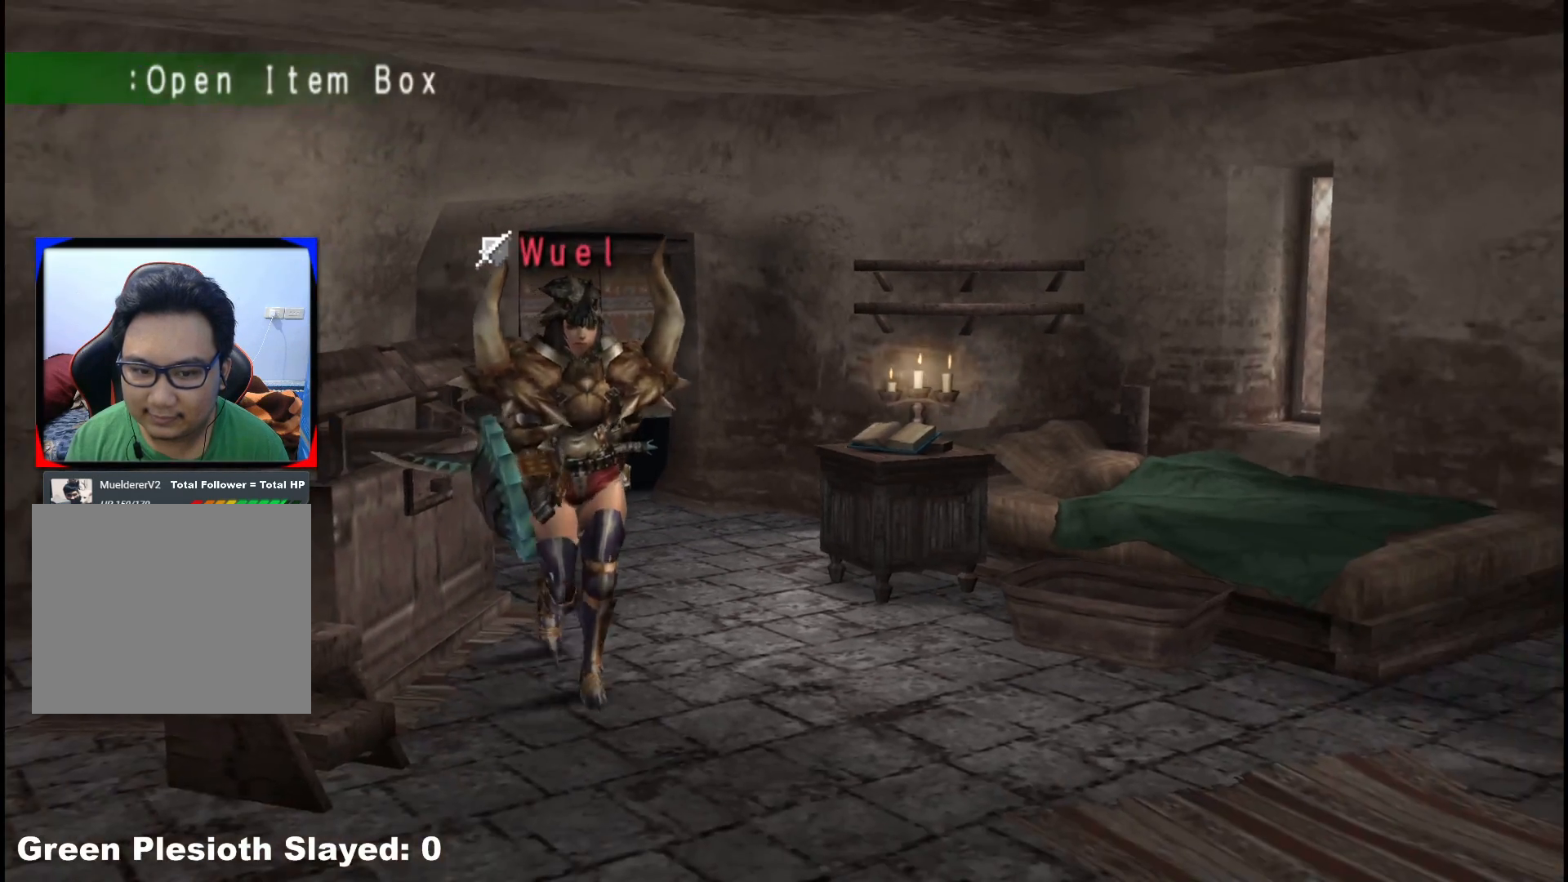
{"buttons": [], "left_stick": "down-left", "right_stick": "center", "events": [[167, "left_stick", "up-left"], [483, "left_stick", "down-left"]]}
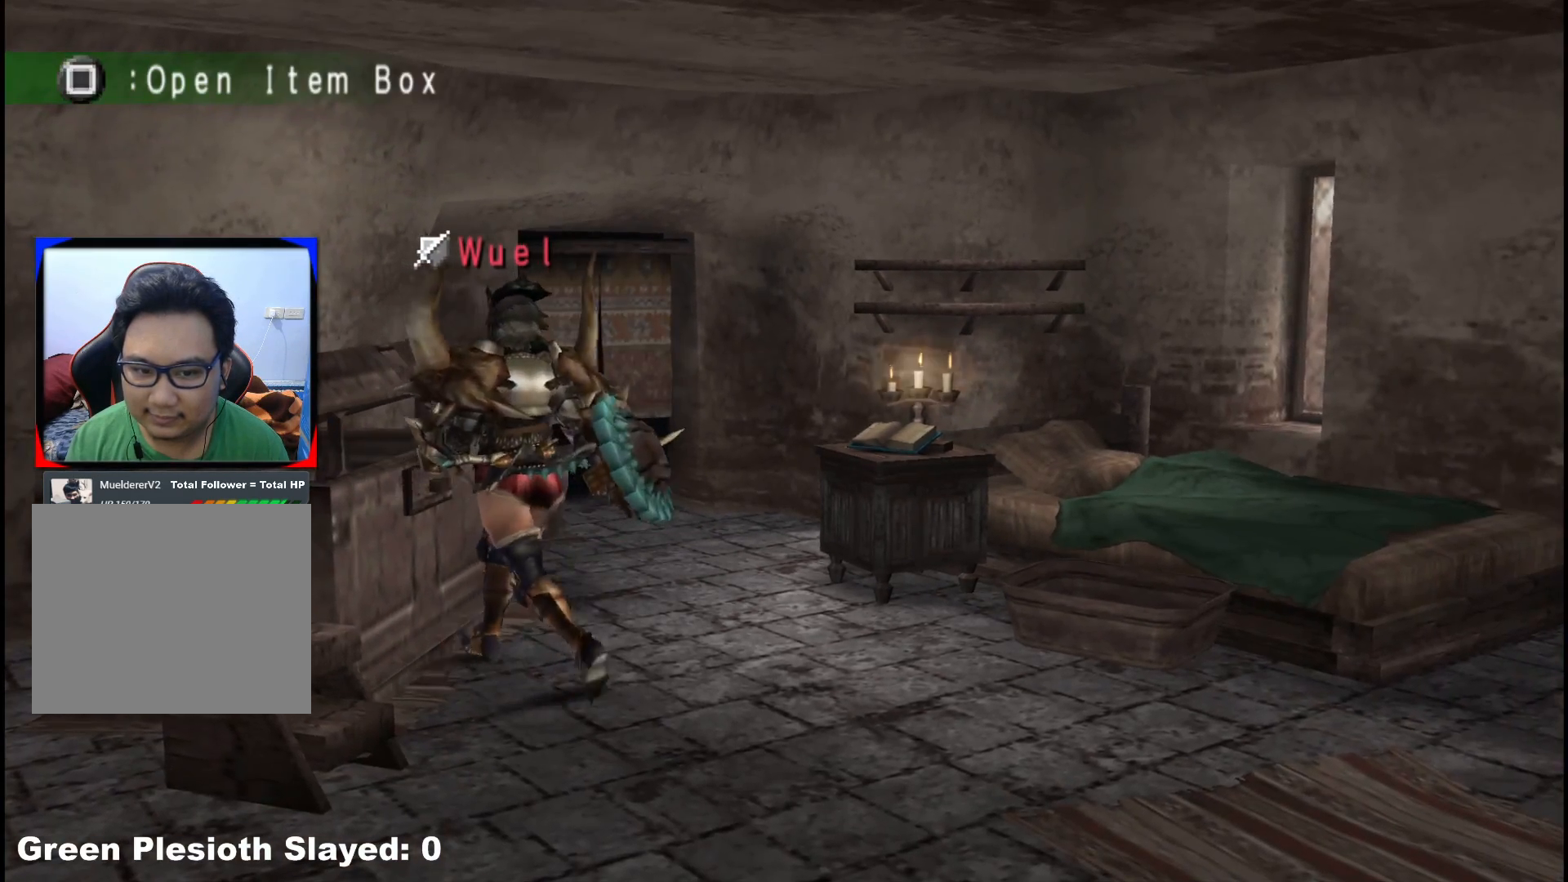
{"buttons": [], "left_stick": "up-left", "right_stick": "center", "events": [[50, "left_stick", "down"], [333, "left_stick", "left"], [400, "left_stick", "up-left"]]}
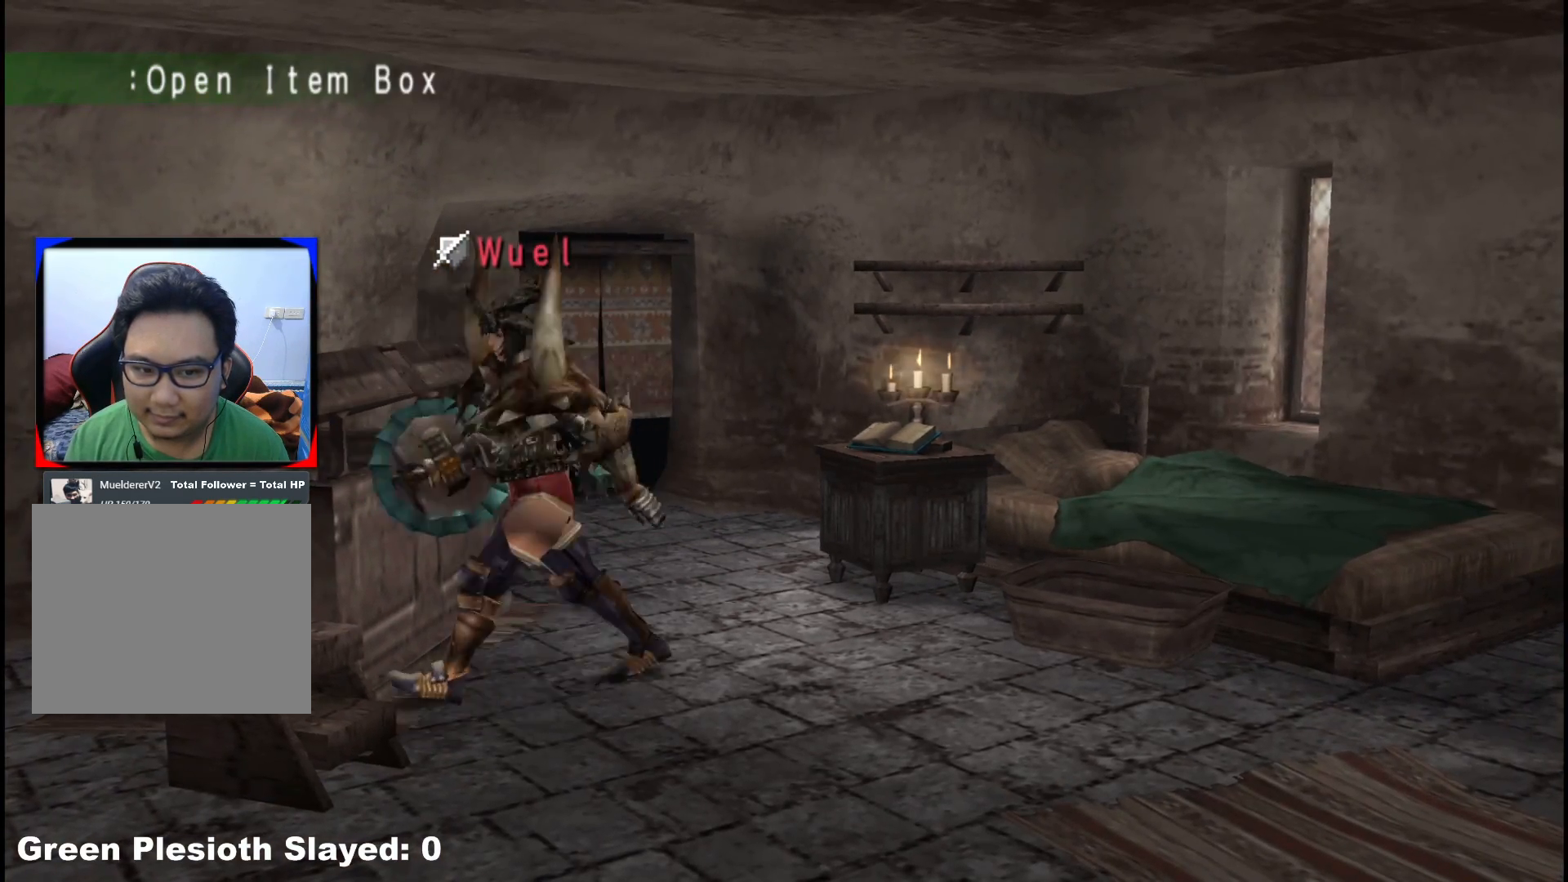
{"buttons": [], "left_stick": "center", "right_stick": "center", "events": [[167, "X", "down"], [283, "X", "up"], [450, "left_stick", "center"]]}
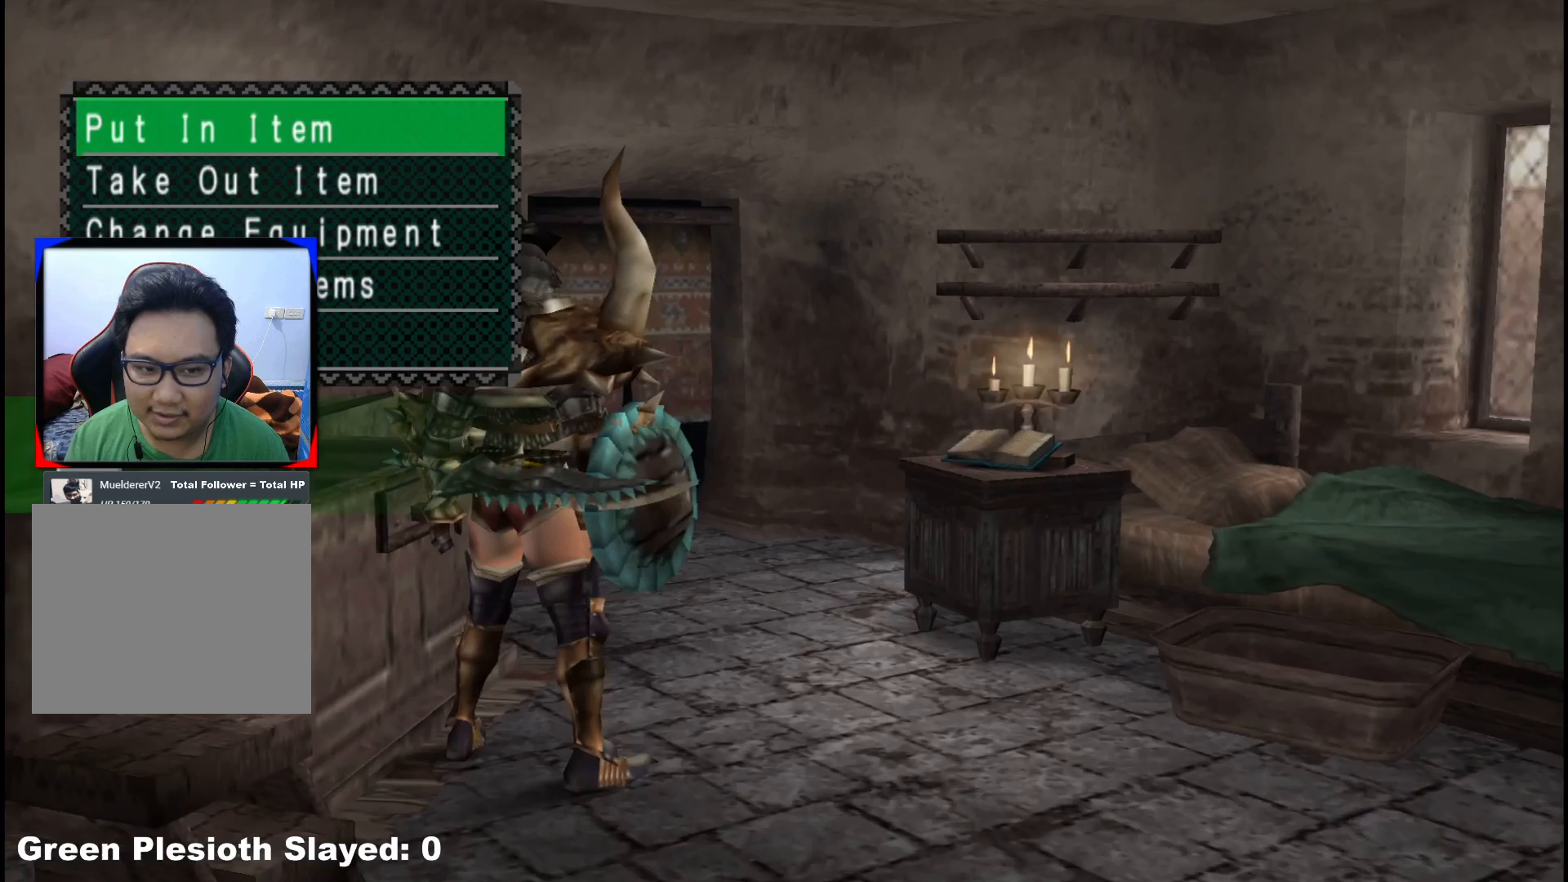
{"buttons": [], "left_stick": "center", "right_stick": "center", "events": [[183, "A", "down"], [300, "A", "up"]]}
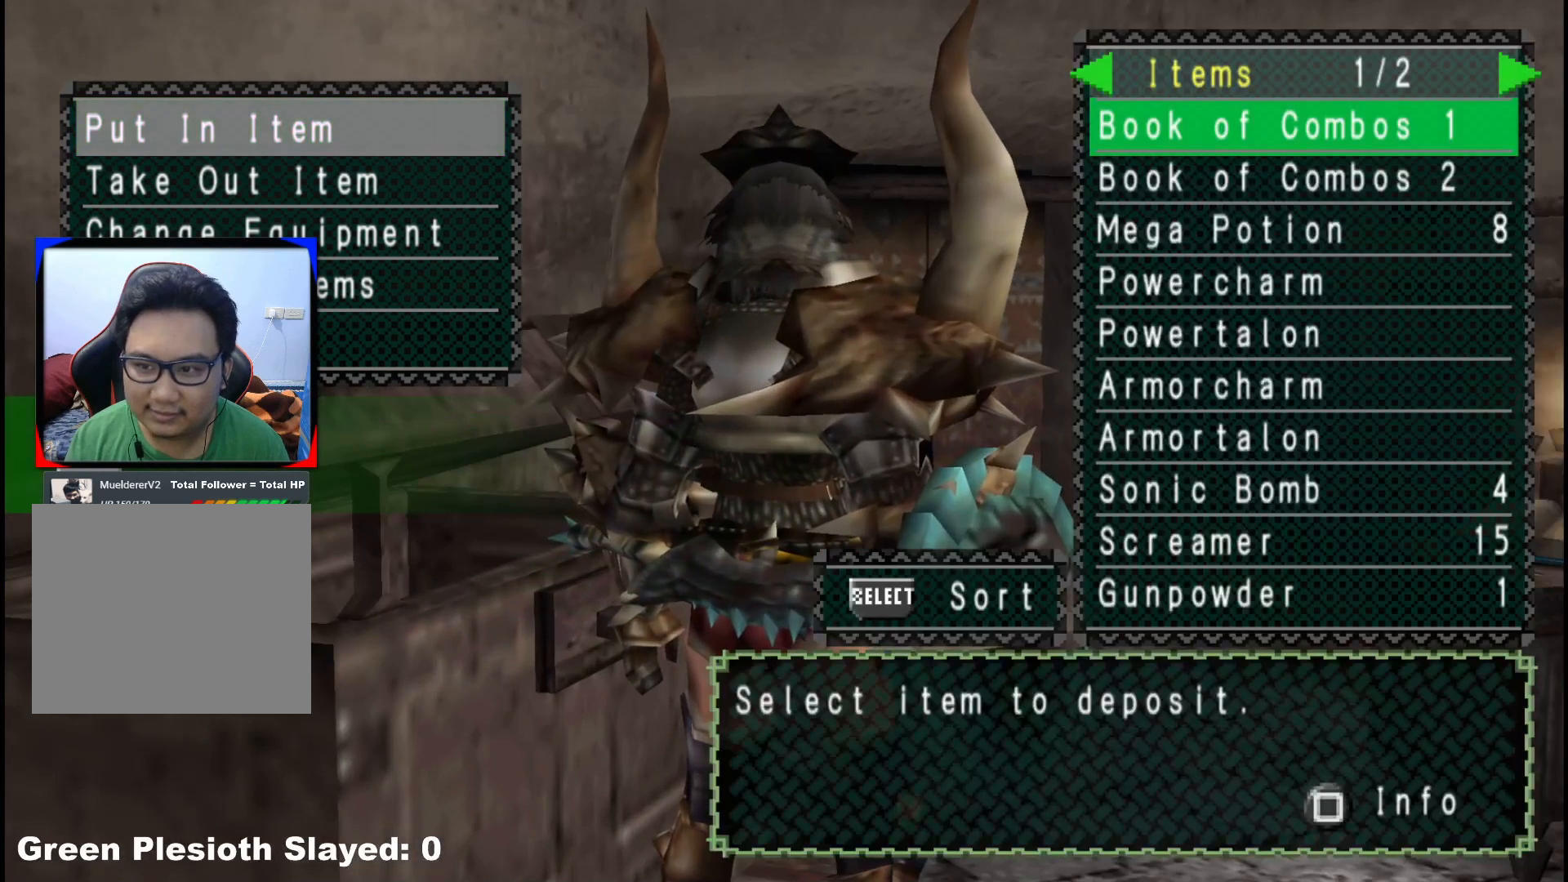
{"buttons": ["A"], "left_stick": "center", "right_stick": "center", "events": [[67, "DPAD_DOWN", "down"], [100, "DPAD_DOWN", "up"], [183, "B", "down"], [267, "B", "up"], [300, "DPAD_DOWN", "down"], [400, "A", "down"], [417, "DPAD_DOWN", "up"]]}
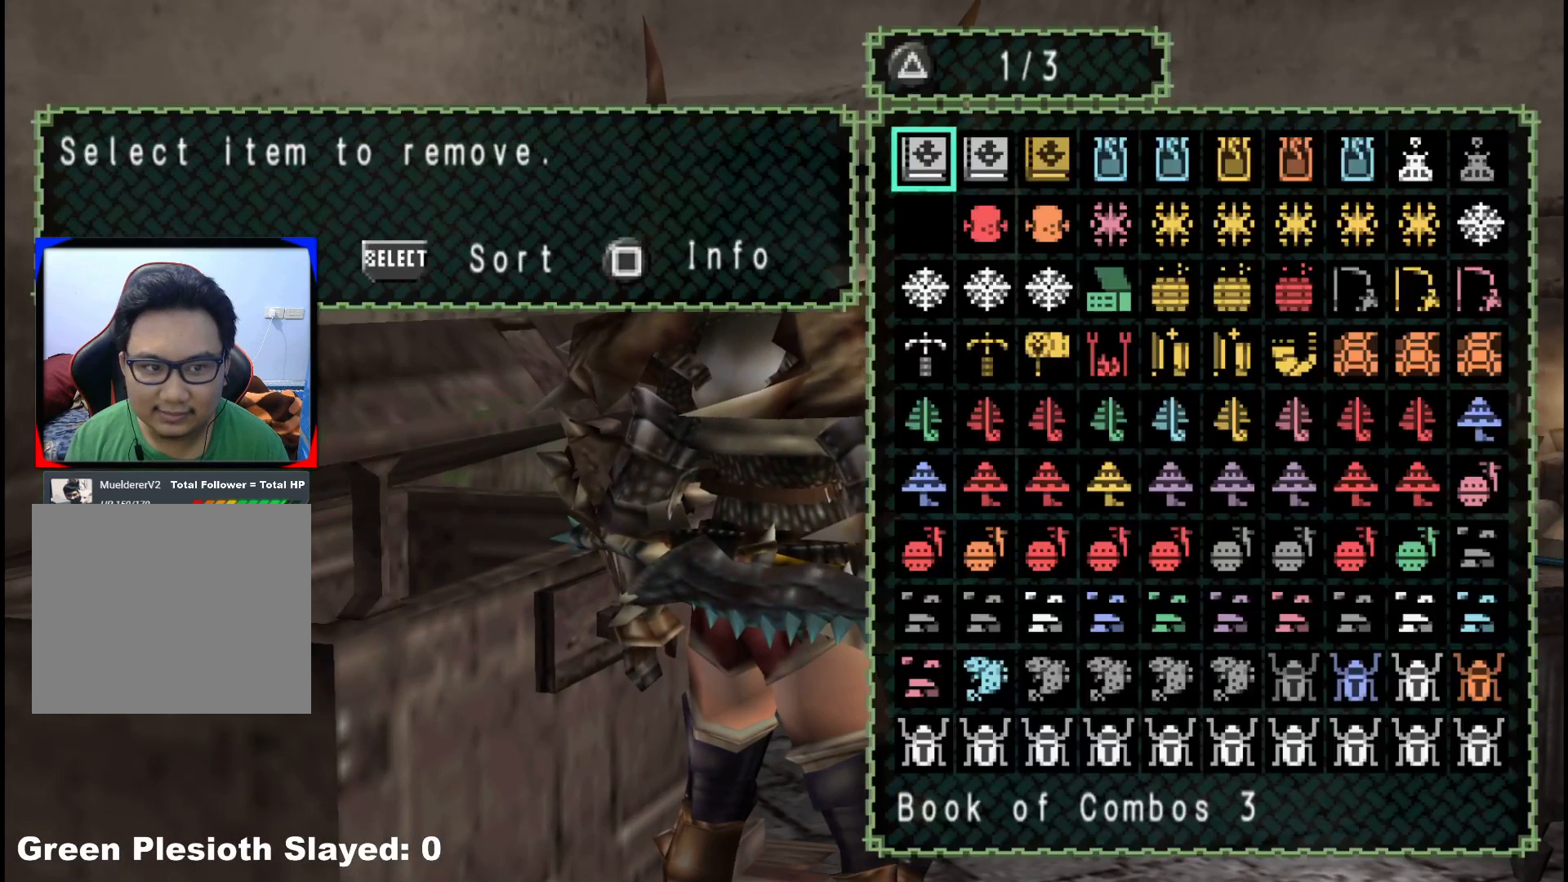
{"buttons": [], "left_stick": "center", "right_stick": "center", "events": [[33, "A", "up"], [217, "DPAD_RIGHT", "down"], [283, "DPAD_RIGHT", "up"], [383, "DPAD_RIGHT", "down"], [467, "DPAD_RIGHT", "up"]]}
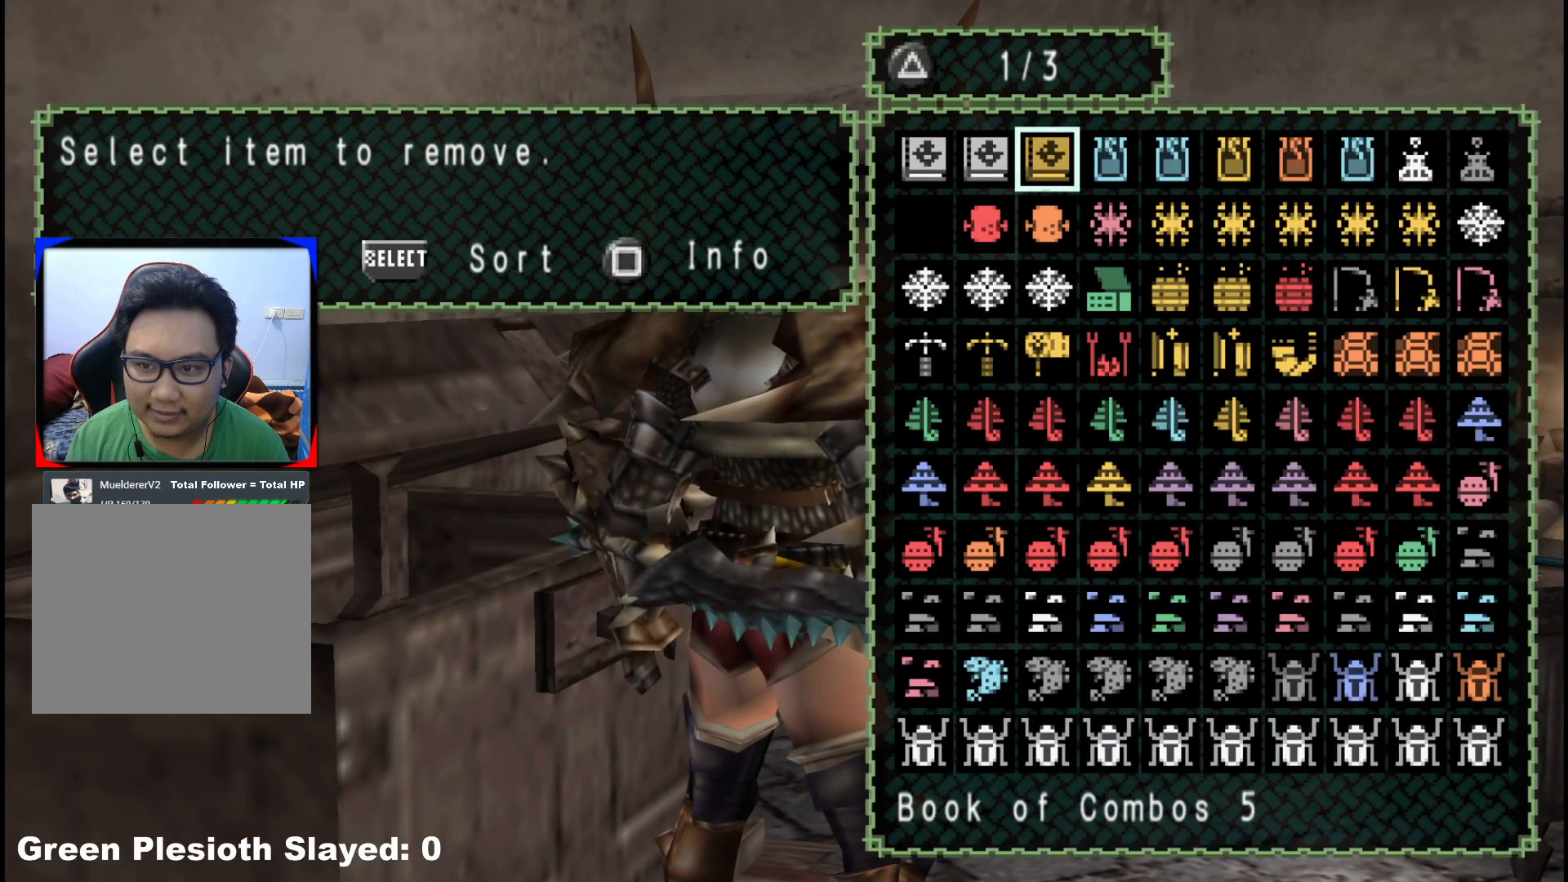
{"buttons": ["DPAD_LEFT"], "left_stick": "center", "right_stick": "center", "events": [[117, "DPAD_DOWN", "down"], [200, "DPAD_DOWN", "up"], [433, "DPAD_LEFT", "down"]]}
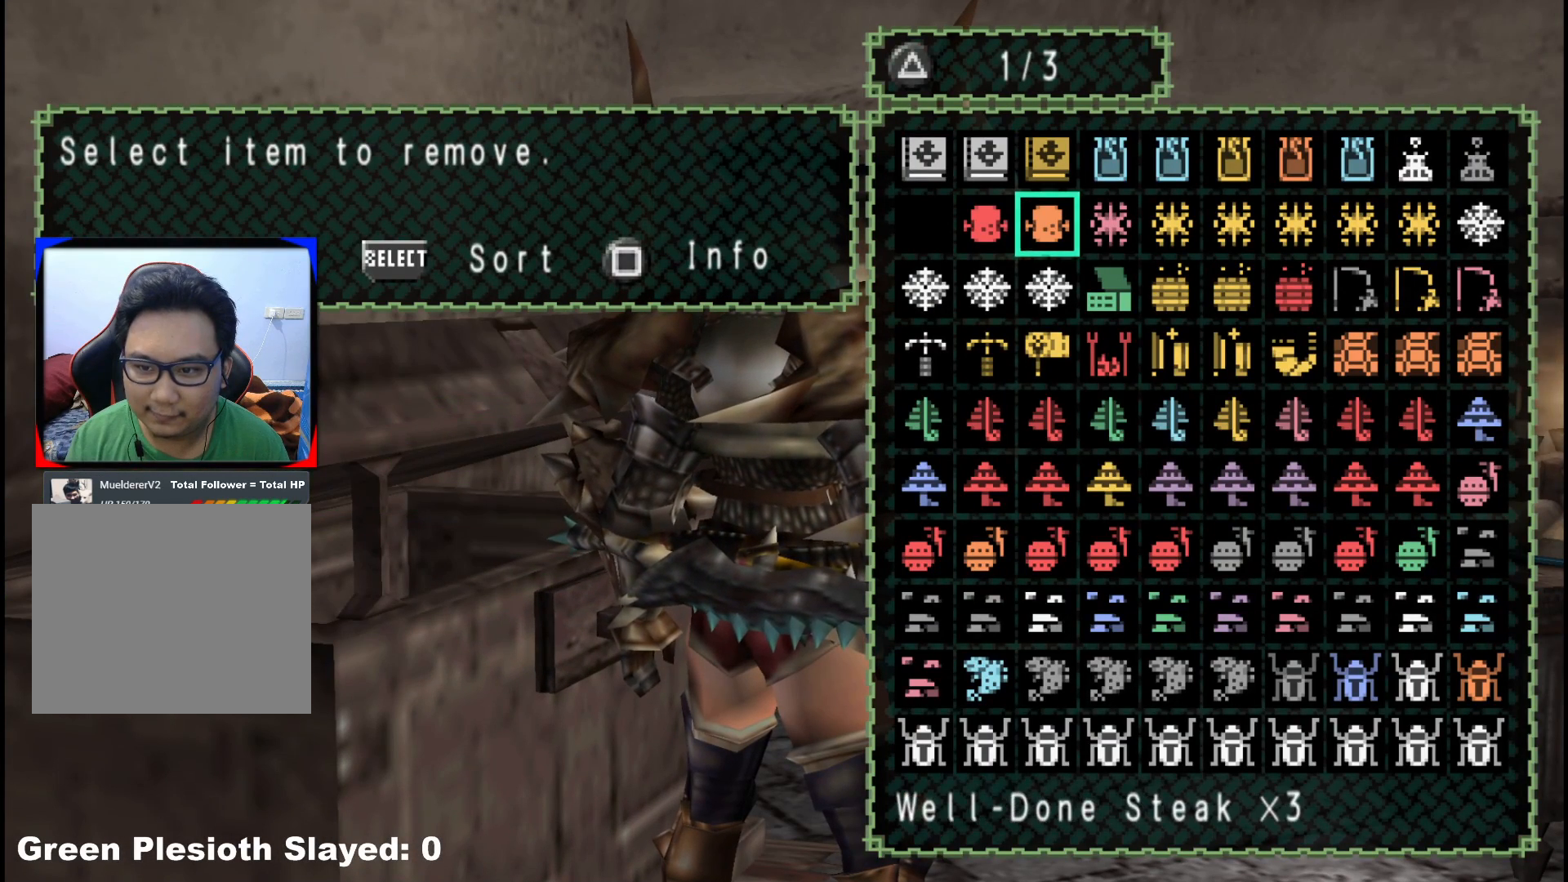
{"buttons": [], "left_stick": "center", "right_stick": "center", "events": [[33, "DPAD_LEFT", "up"], [167, "DPAD_DOWN", "down"], [250, "DPAD_DOWN", "up"], [317, "DPAD_DOWN", "down"], [433, "DPAD_DOWN", "up"]]}
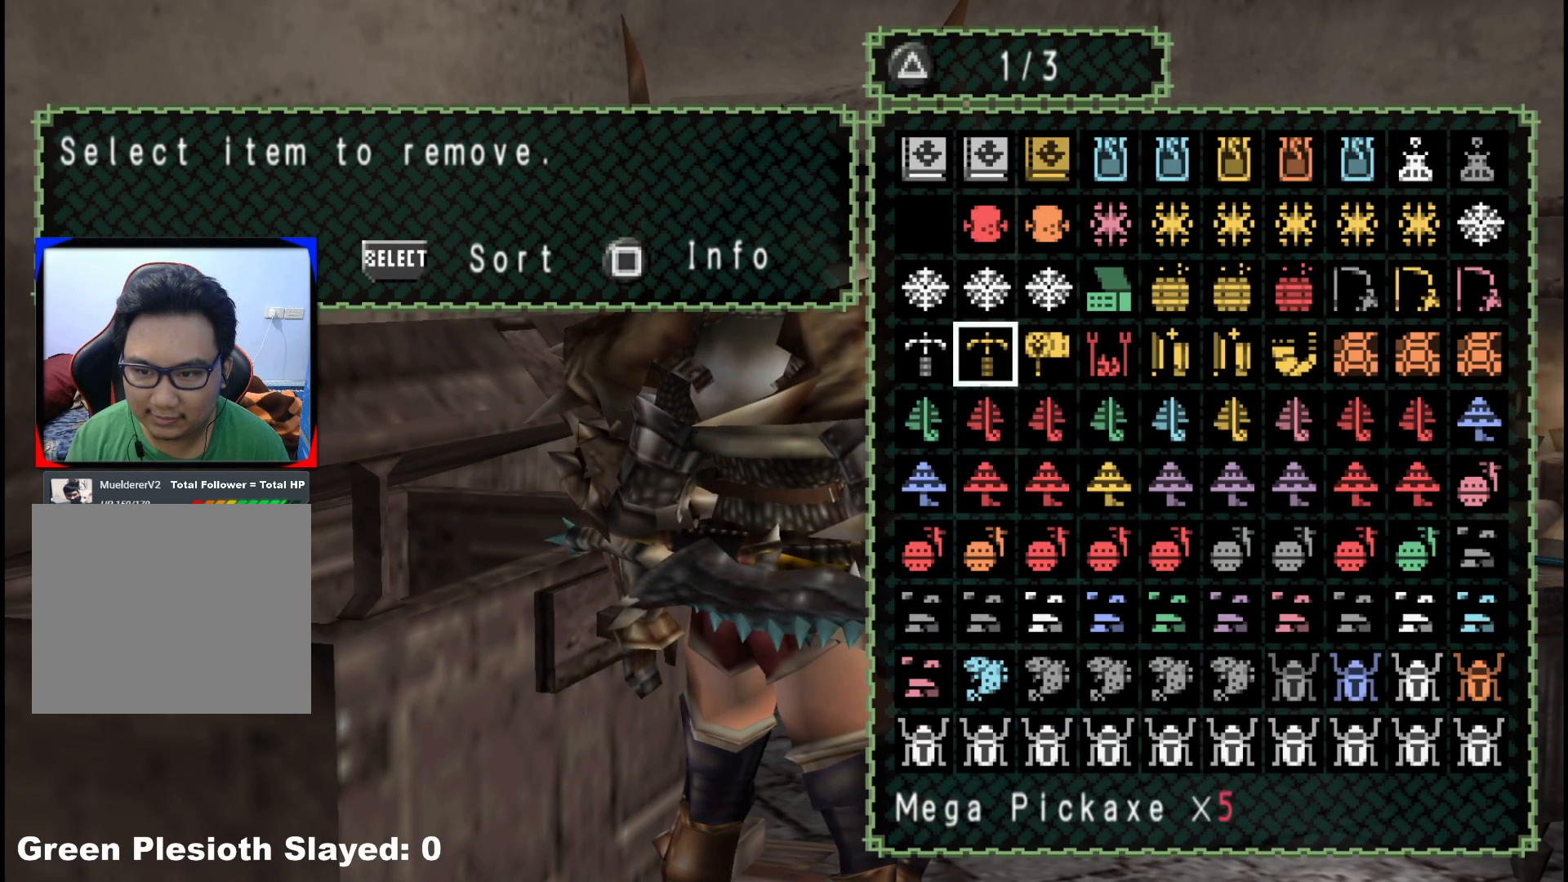
{"buttons": [], "left_stick": "center", "right_stick": "center", "events": [[17, "DPAD_DOWN", "down"], [100, "DPAD_DOWN", "up"]]}
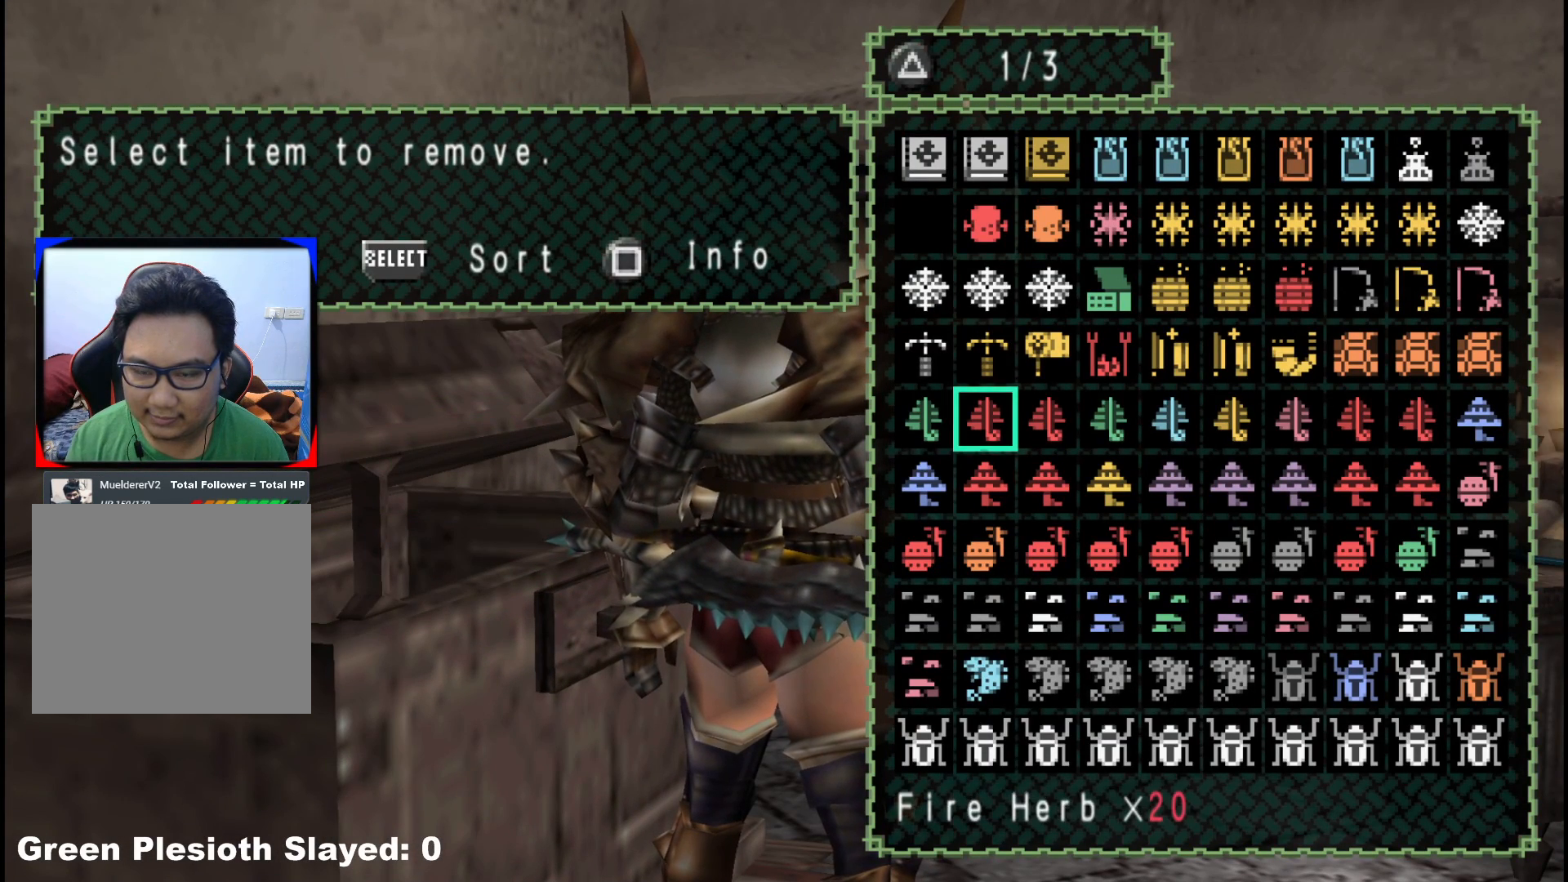
{"buttons": [], "left_stick": "center", "right_stick": "center", "events": [[133, "DPAD_UP", "down"], [250, "DPAD_UP", "up"], [300, "DPAD_UP", "down"], [417, "DPAD_UP", "up"]]}
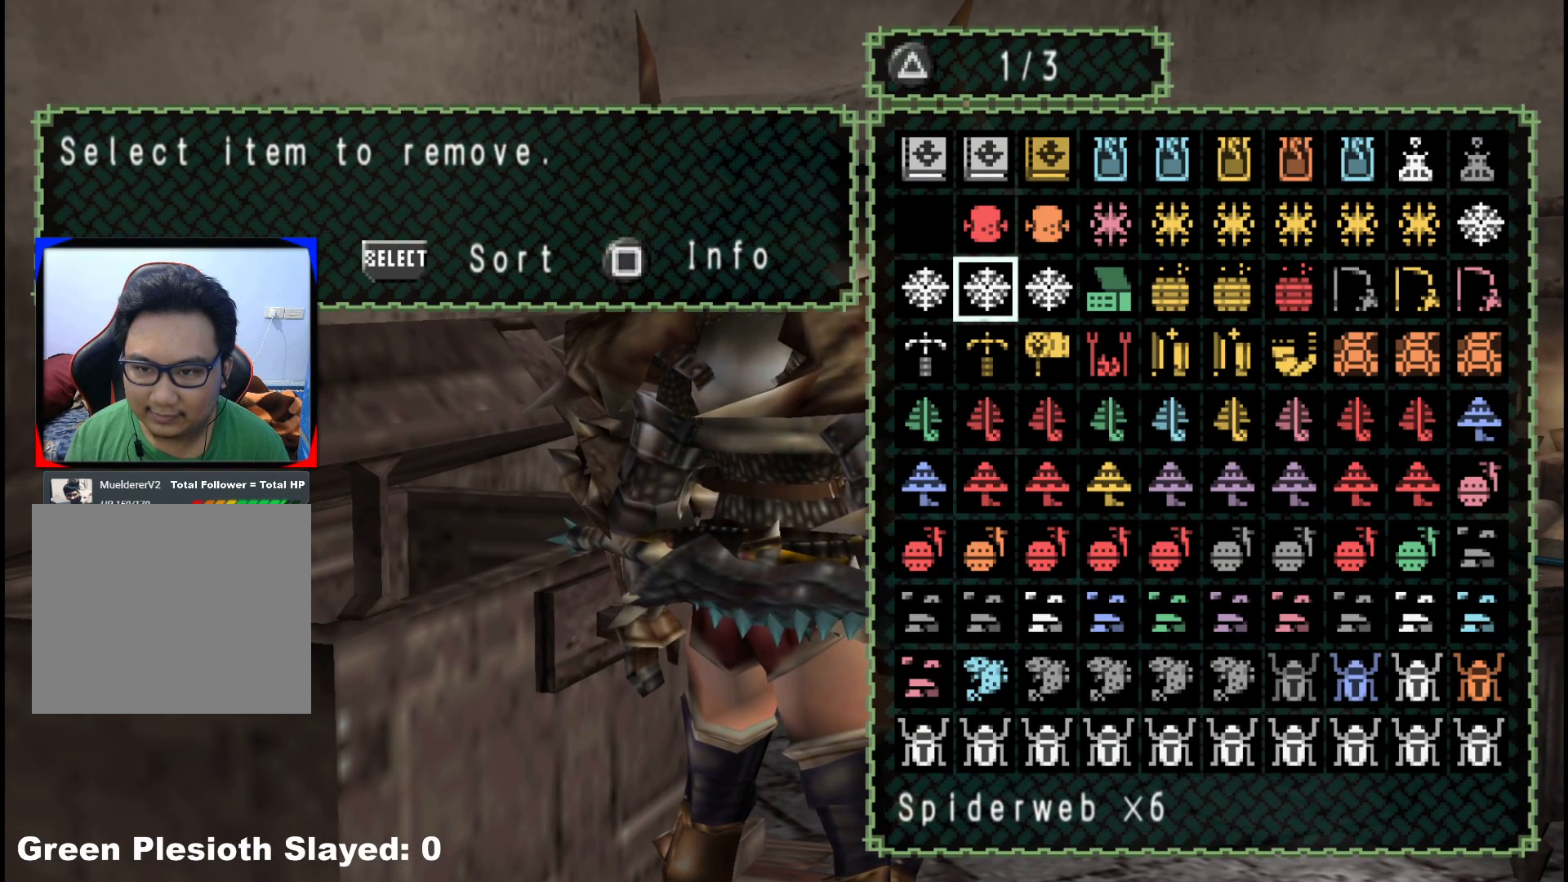
{"buttons": ["DPAD_DOWN"], "left_stick": "center", "right_stick": "center", "events": [[17, "DPAD_RIGHT", "down"], [117, "DPAD_RIGHT", "up"], [233, "DPAD_RIGHT", "down"], [350, "DPAD_RIGHT", "up"], [450, "DPAD_DOWN", "down"]]}
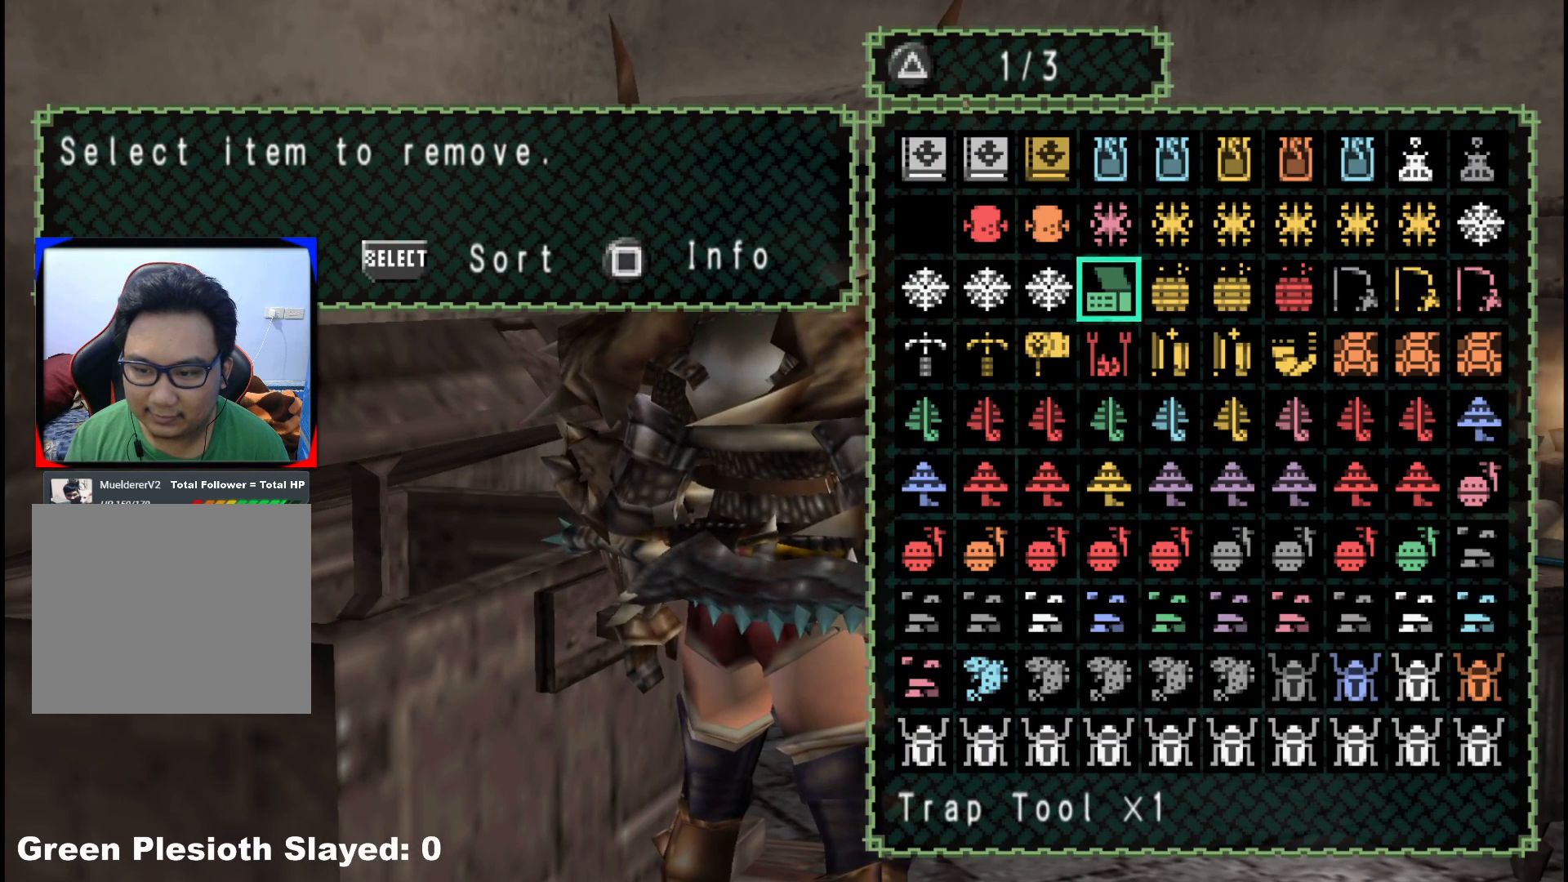
{"buttons": [], "left_stick": "center", "right_stick": "center", "events": [[83, "DPAD_DOWN", "up"], [167, "DPAD_DOWN", "down"], [250, "DPAD_DOWN", "up"], [350, "DPAD_DOWN", "down"], [433, "DPAD_DOWN", "up"]]}
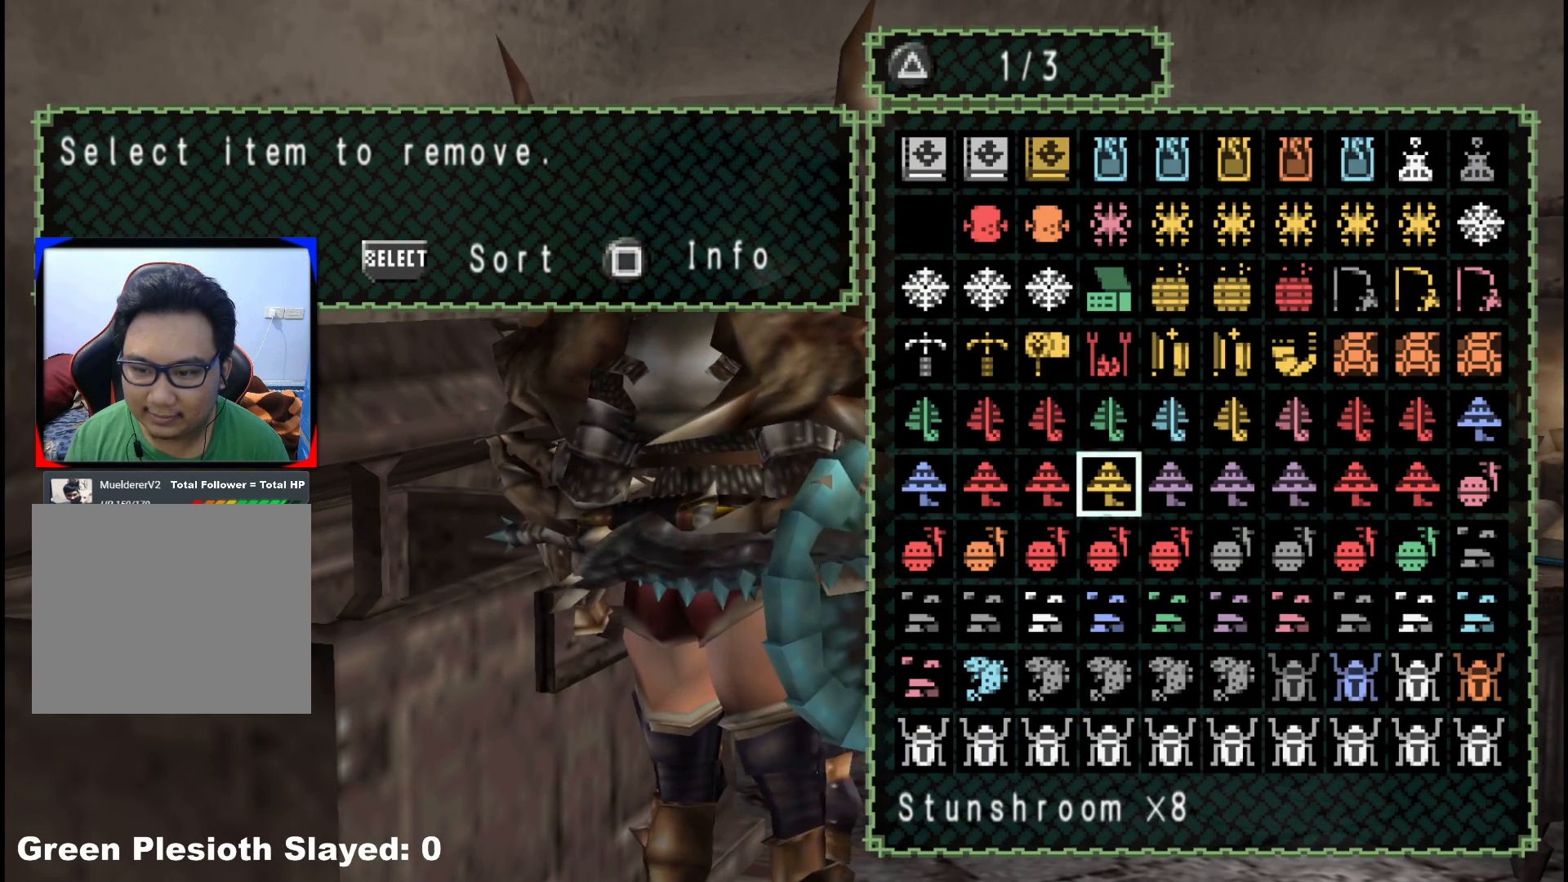
{"buttons": [], "left_stick": "center", "right_stick": "center", "events": [[33, "DPAD_DOWN", "down"], [117, "DPAD_DOWN", "up"], [233, "DPAD_DOWN", "down"], [300, "DPAD_DOWN", "up"]]}
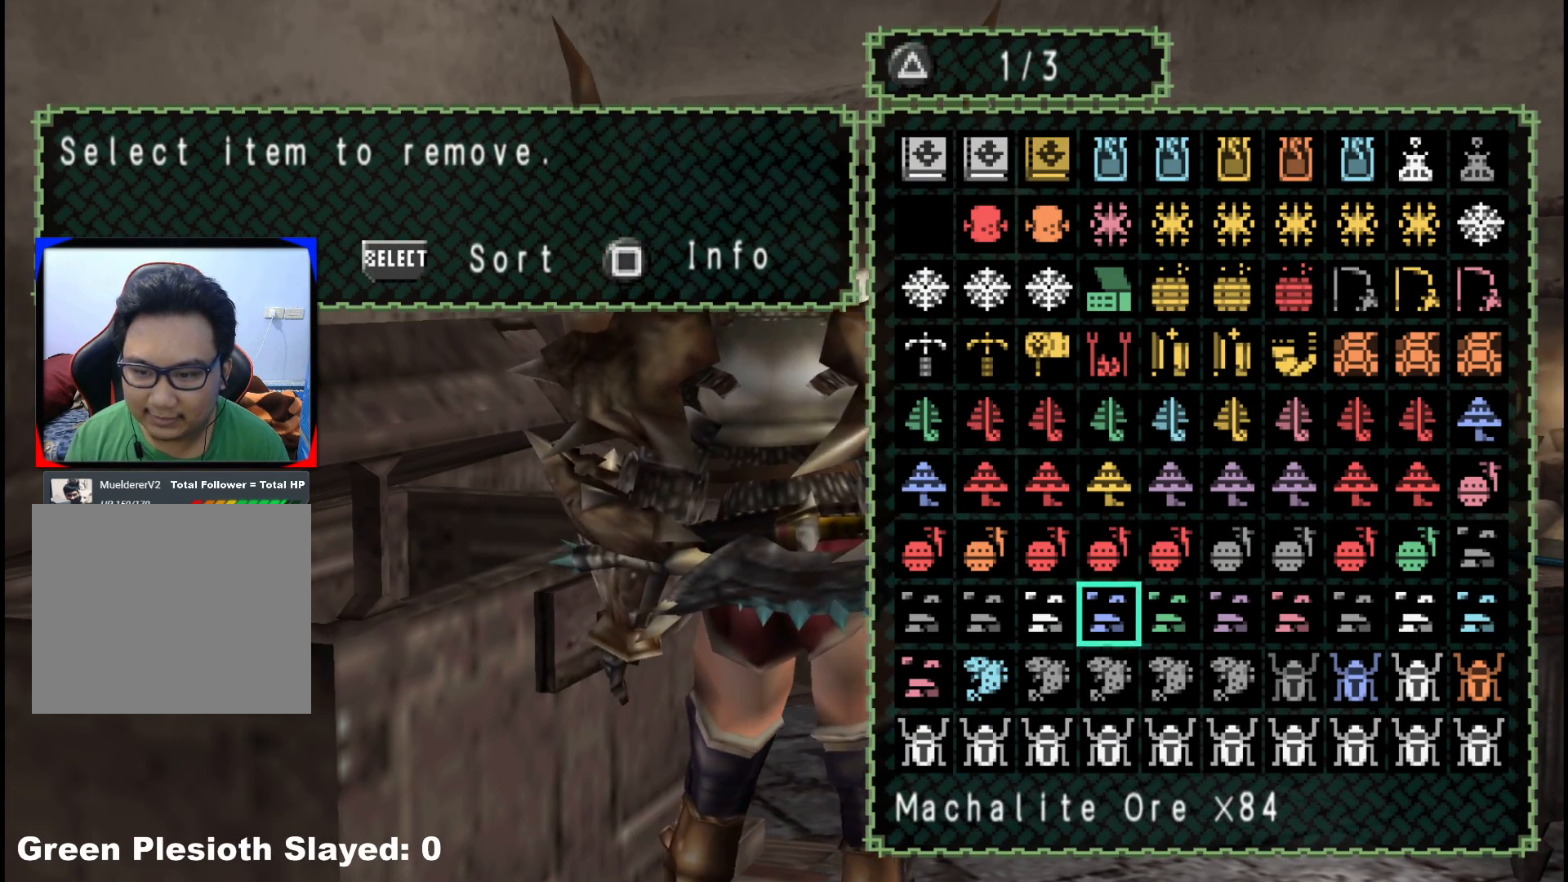
{"buttons": [], "left_stick": "center", "right_stick": "center", "events": [[17, "DPAD_LEFT", "down"], [83, "DPAD_LEFT", "up"], [250, "DPAD_UP", "down"], [317, "DPAD_UP", "up"], [367, "DPAD_UP", "down"], [467, "DPAD_UP", "up"]]}
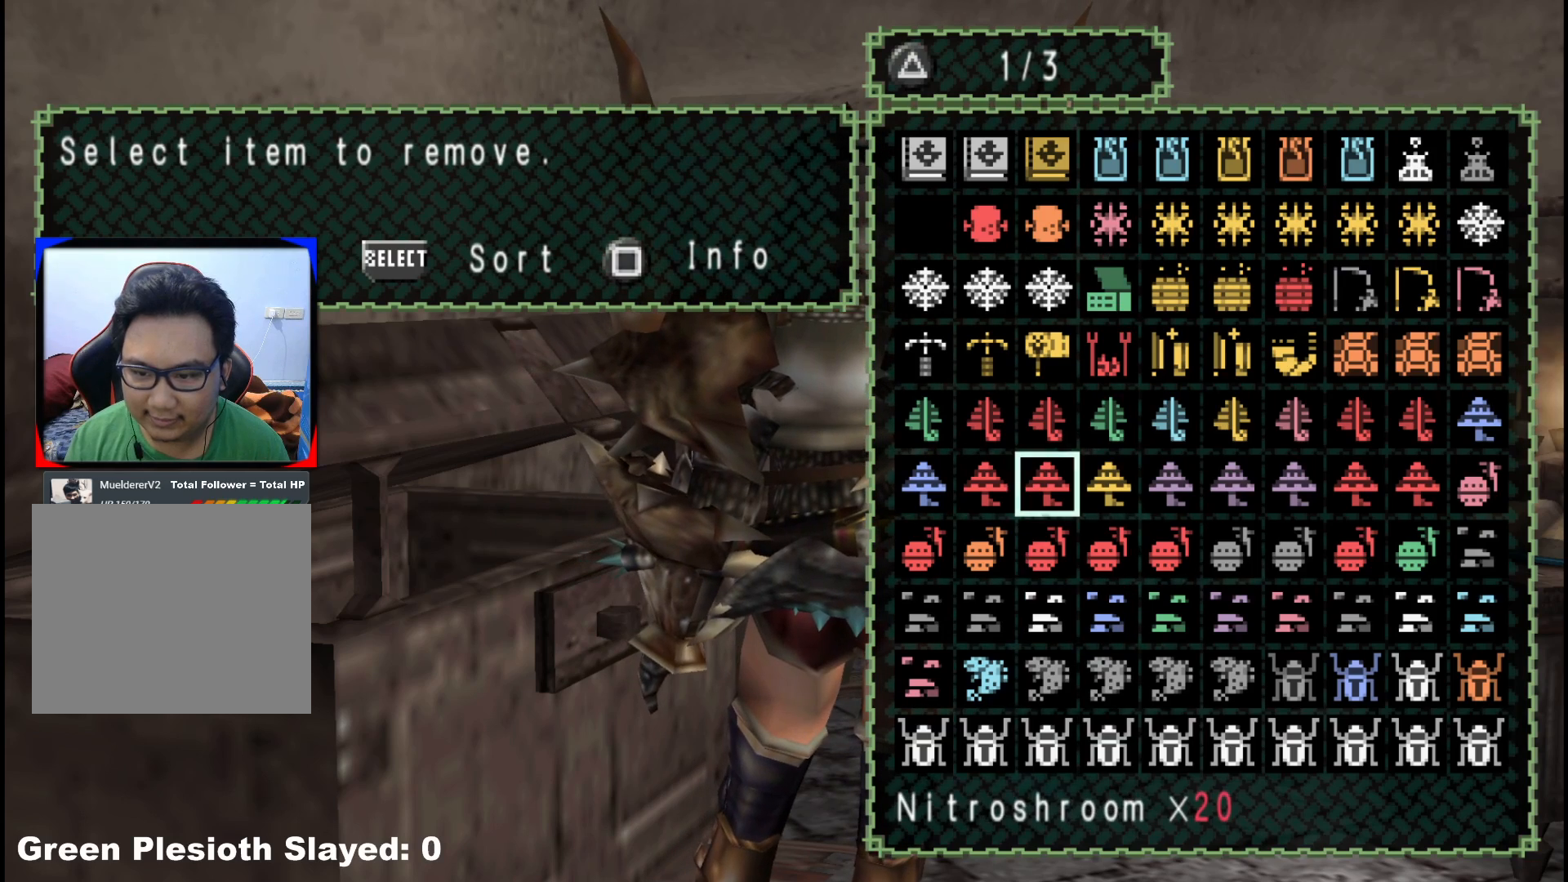
{"buttons": ["DPAD_RIGHT"], "left_stick": "center", "right_stick": "center", "events": [[183, "DPAD_LEFT", "down"], [267, "DPAD_LEFT", "up"], [450, "DPAD_RIGHT", "down"]]}
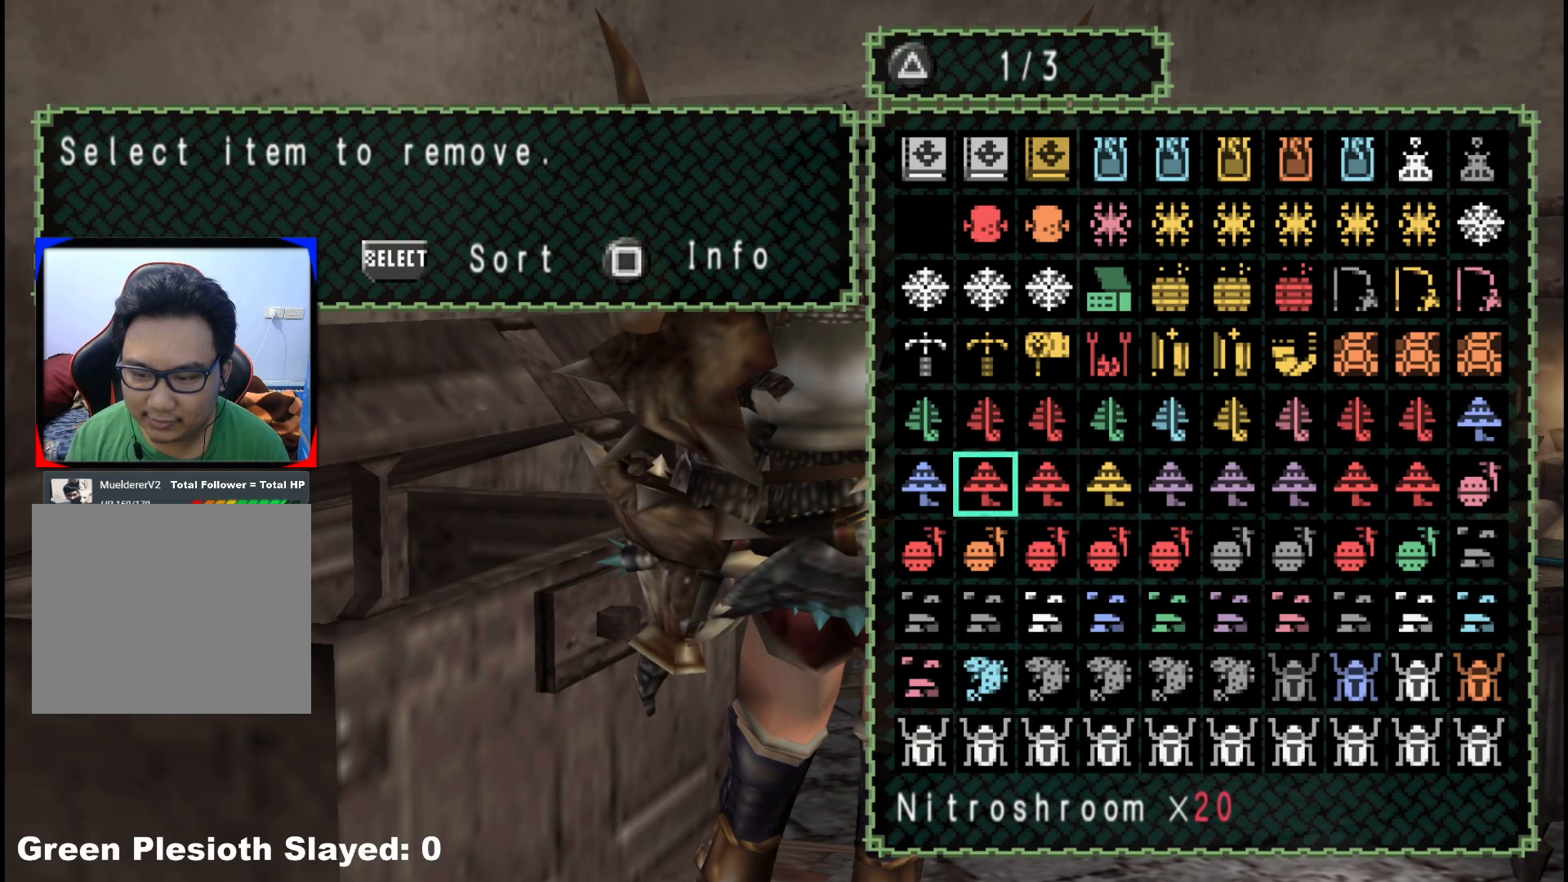
{"buttons": [], "left_stick": "center", "right_stick": "center", "events": [[33, "DPAD_RIGHT", "up"], [150, "A", "down"], [250, "A", "up"]]}
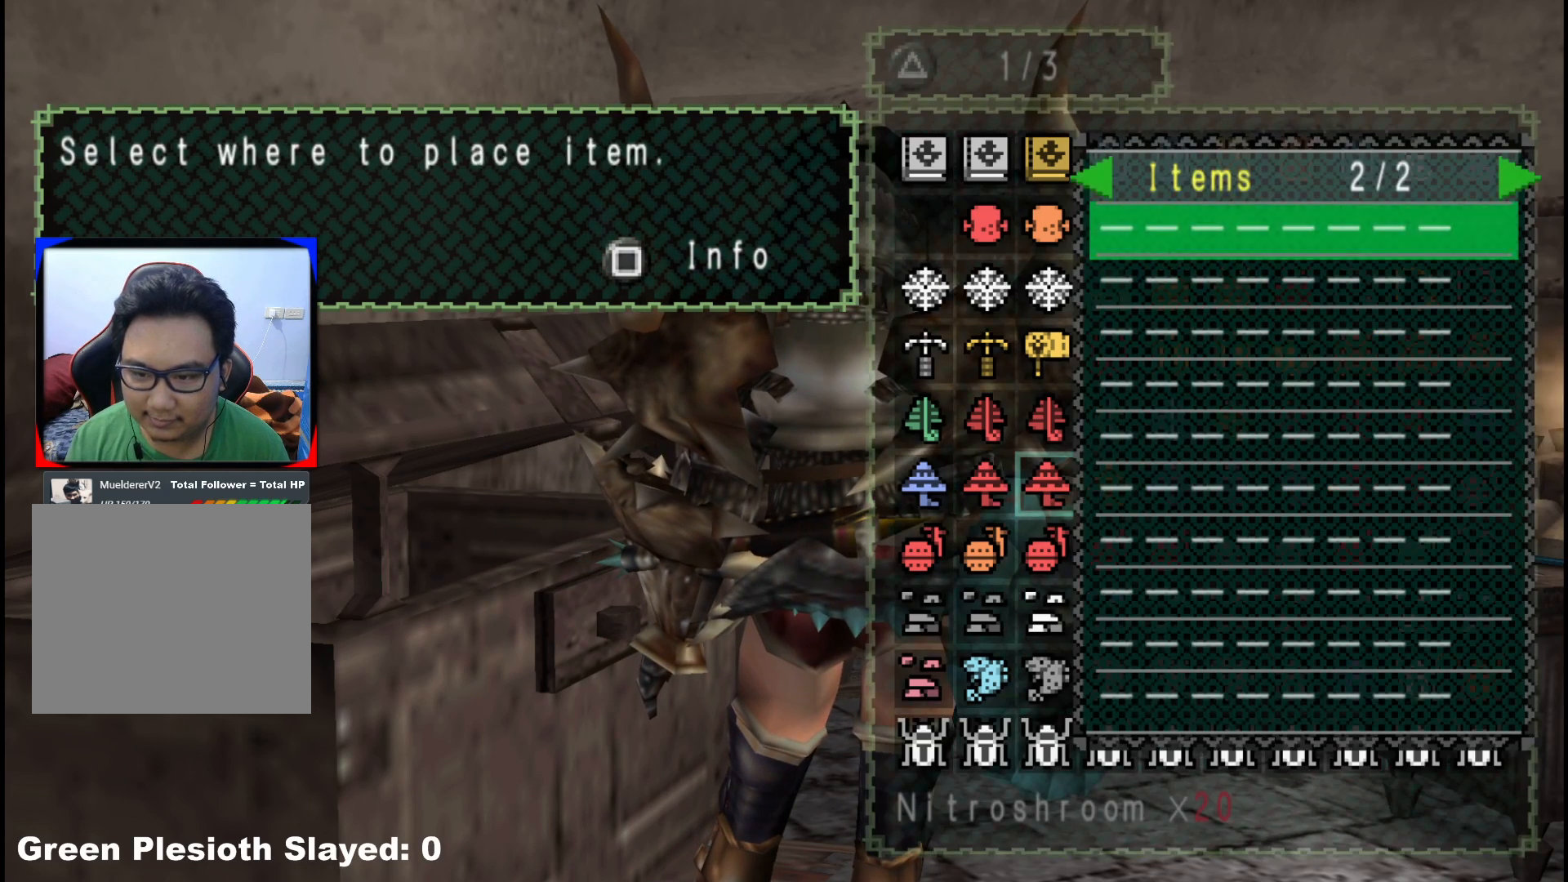
{"buttons": [], "left_stick": "center", "right_stick": "center", "events": [[117, "A", "down"], [200, "A", "up"], [333, "DPAD_RIGHT", "down"], [450, "DPAD_RIGHT", "up"]]}
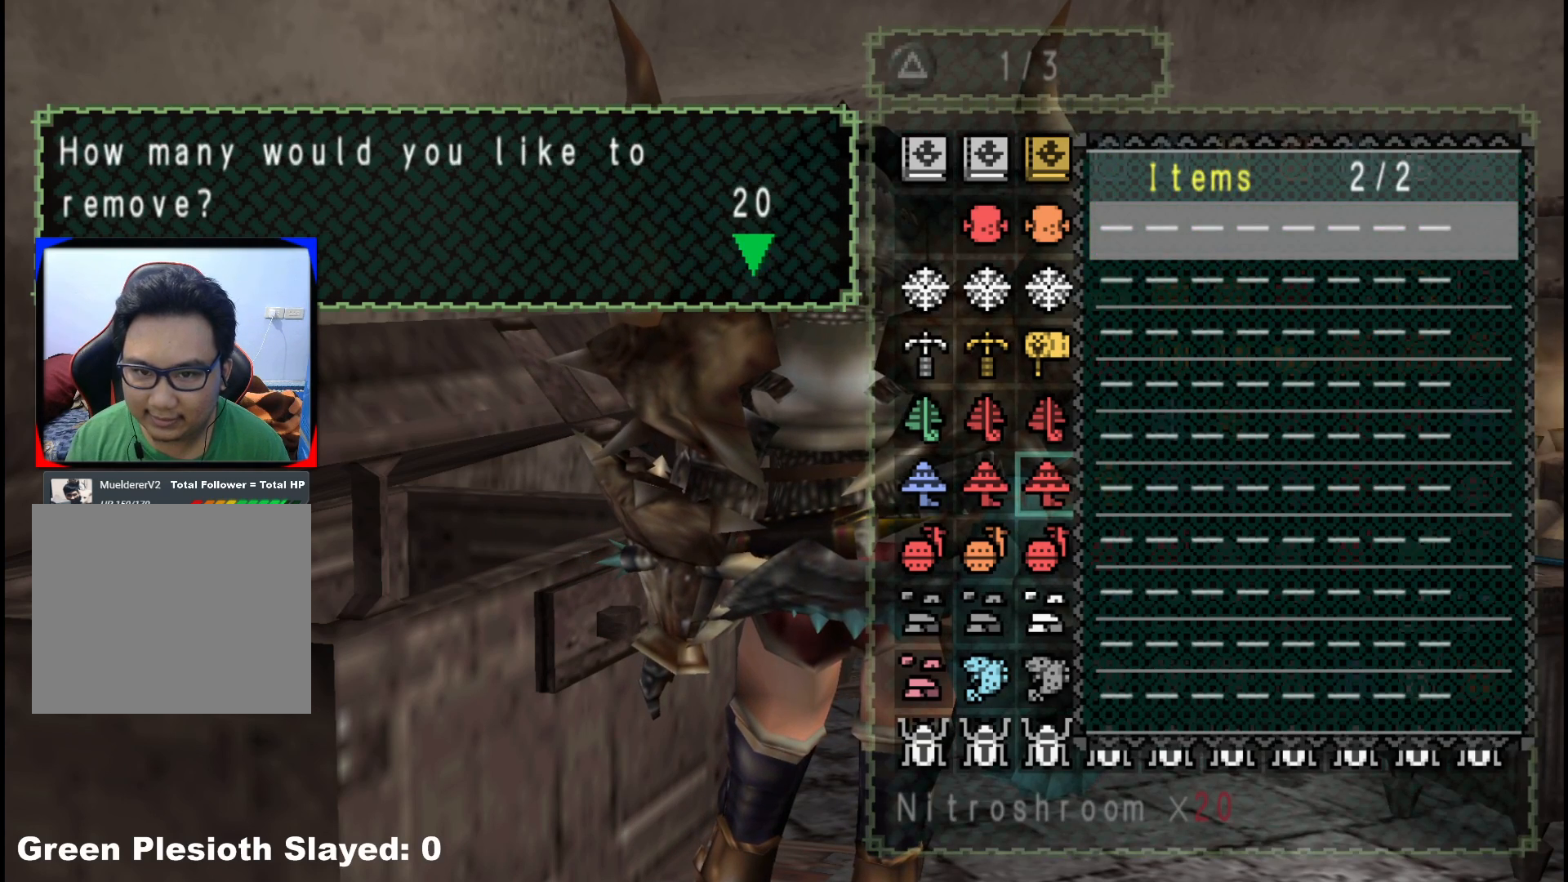
{"buttons": [], "left_stick": "center", "right_stick": "center", "events": [[33, "A", "down"], [117, "A", "up"], [217, "A", "down"], [300, "A", "up"], [367, "DPAD_UP", "down"], [467, "DPAD_UP", "up"]]}
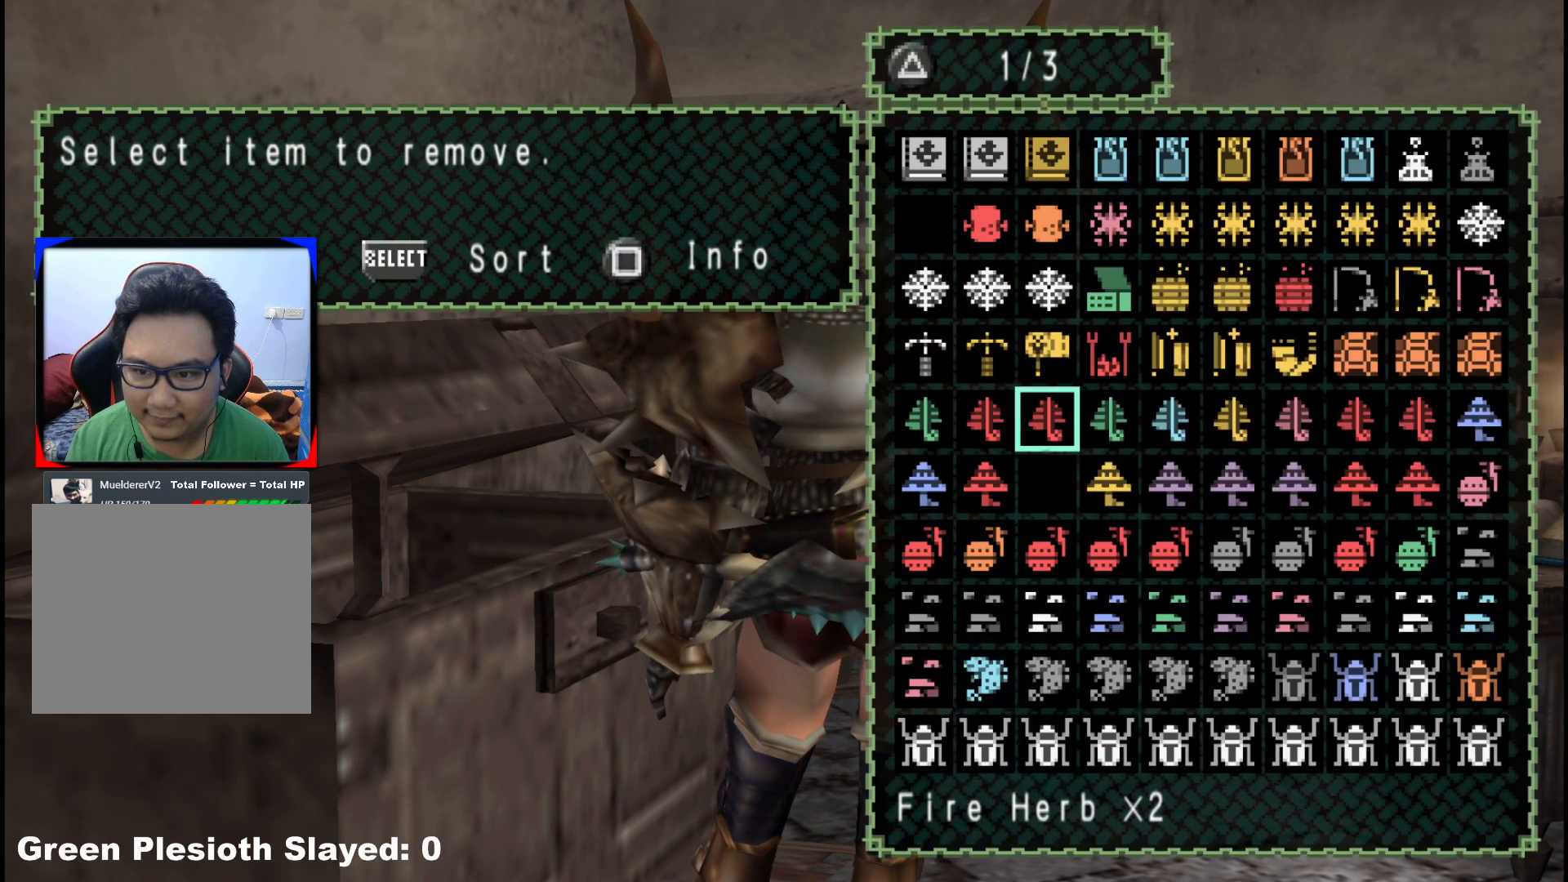
{"buttons": [], "left_stick": "center", "right_stick": "center", "events": []}
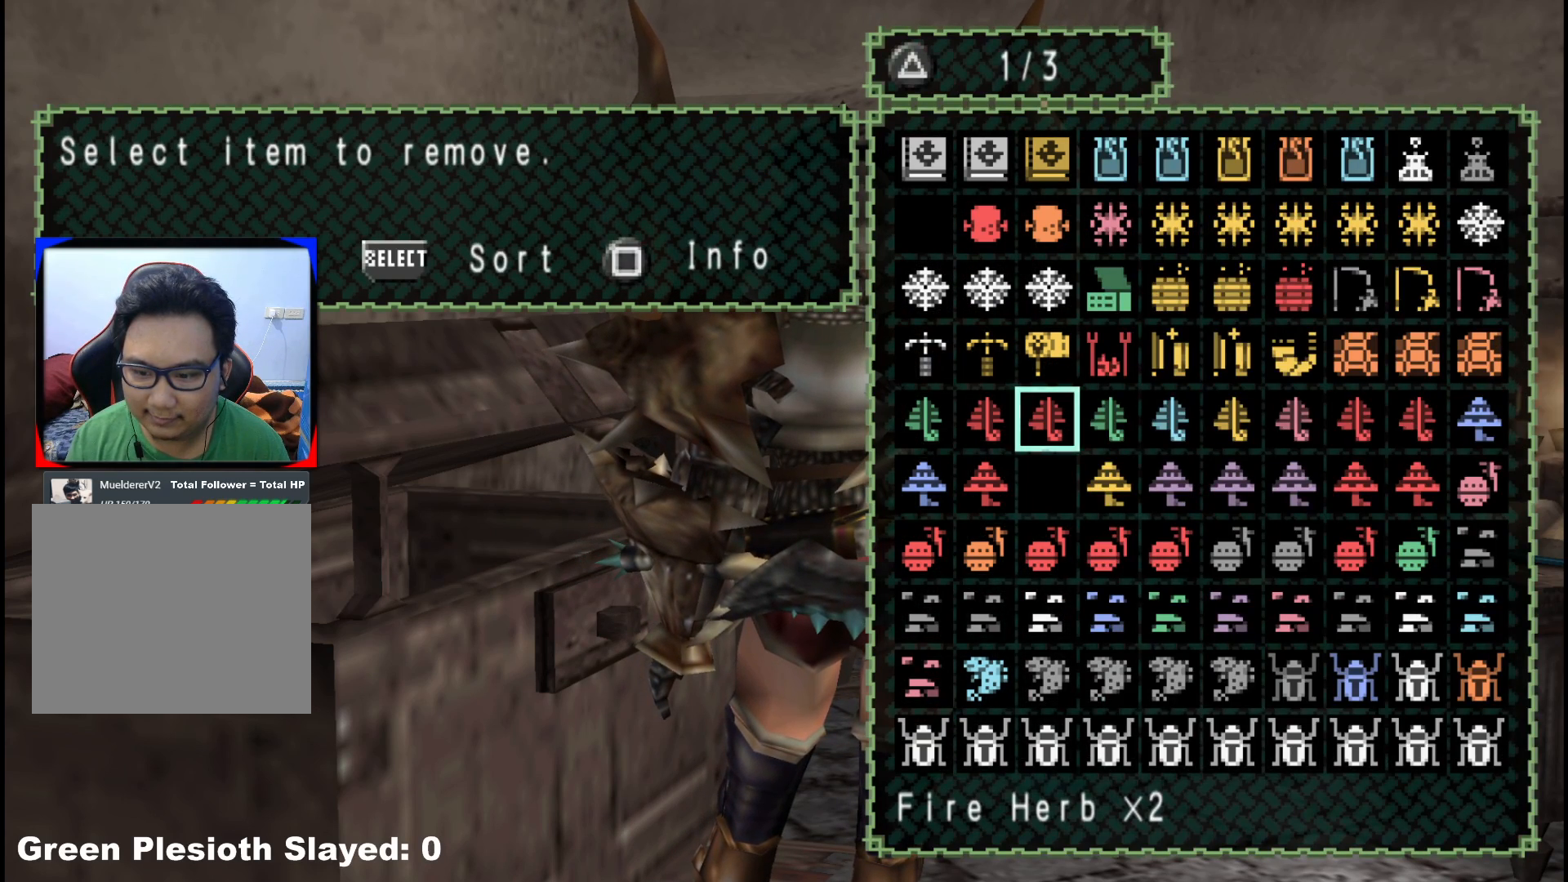
{"buttons": [], "left_stick": "center", "right_stick": "center", "events": [[17, "DPAD_LEFT", "down"], [117, "DPAD_LEFT", "up"], [317, "A", "down"], [417, "A", "up"]]}
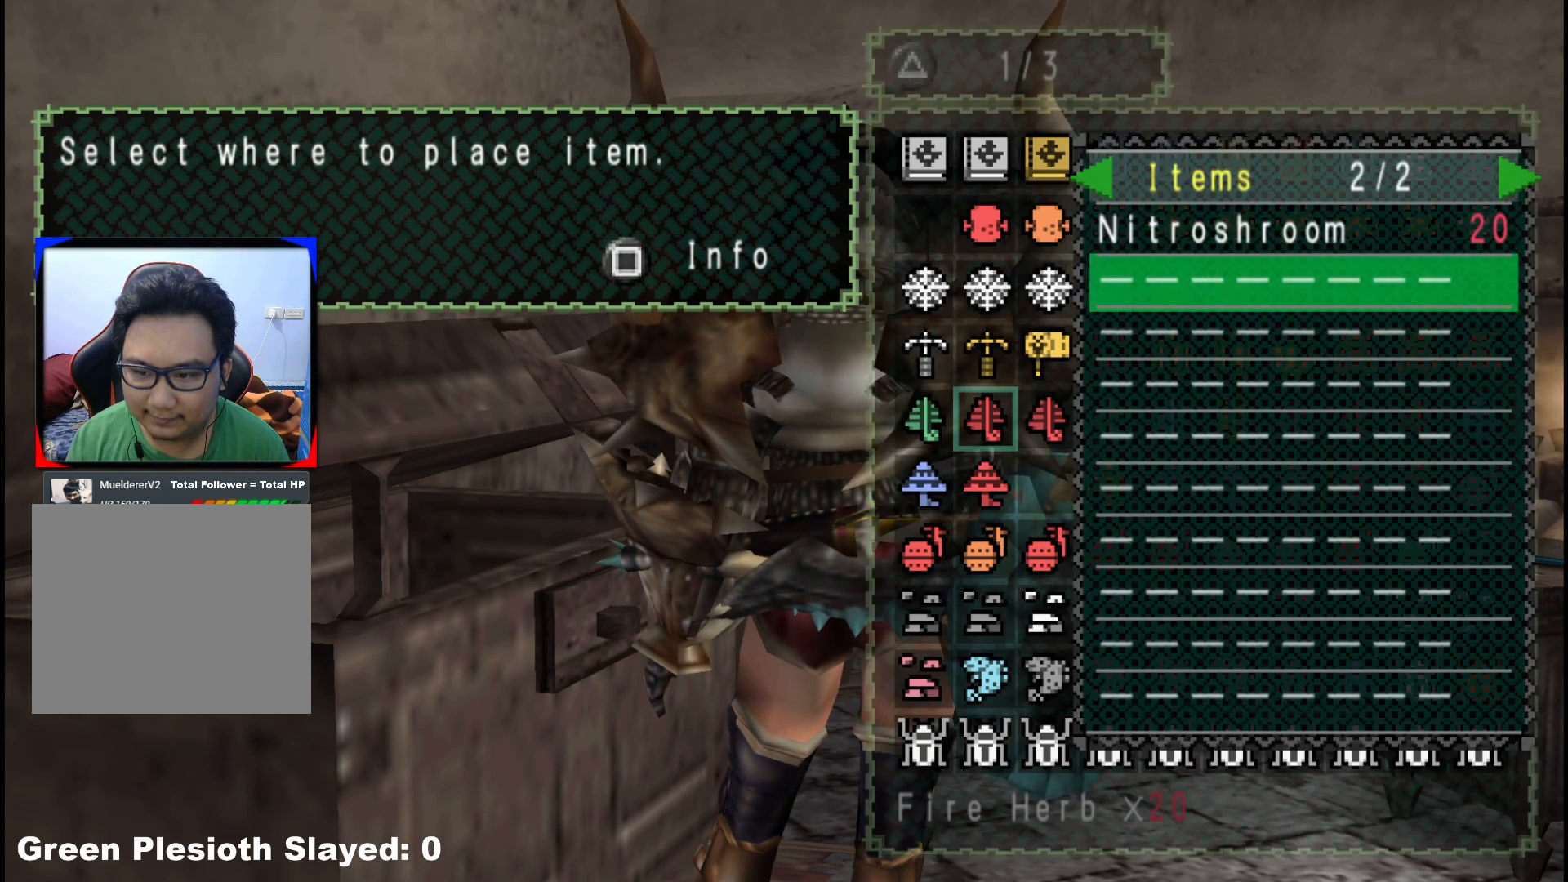
{"buttons": [], "left_stick": "center", "right_stick": "center", "events": [[350, "A", "down"], [467, "A", "up"]]}